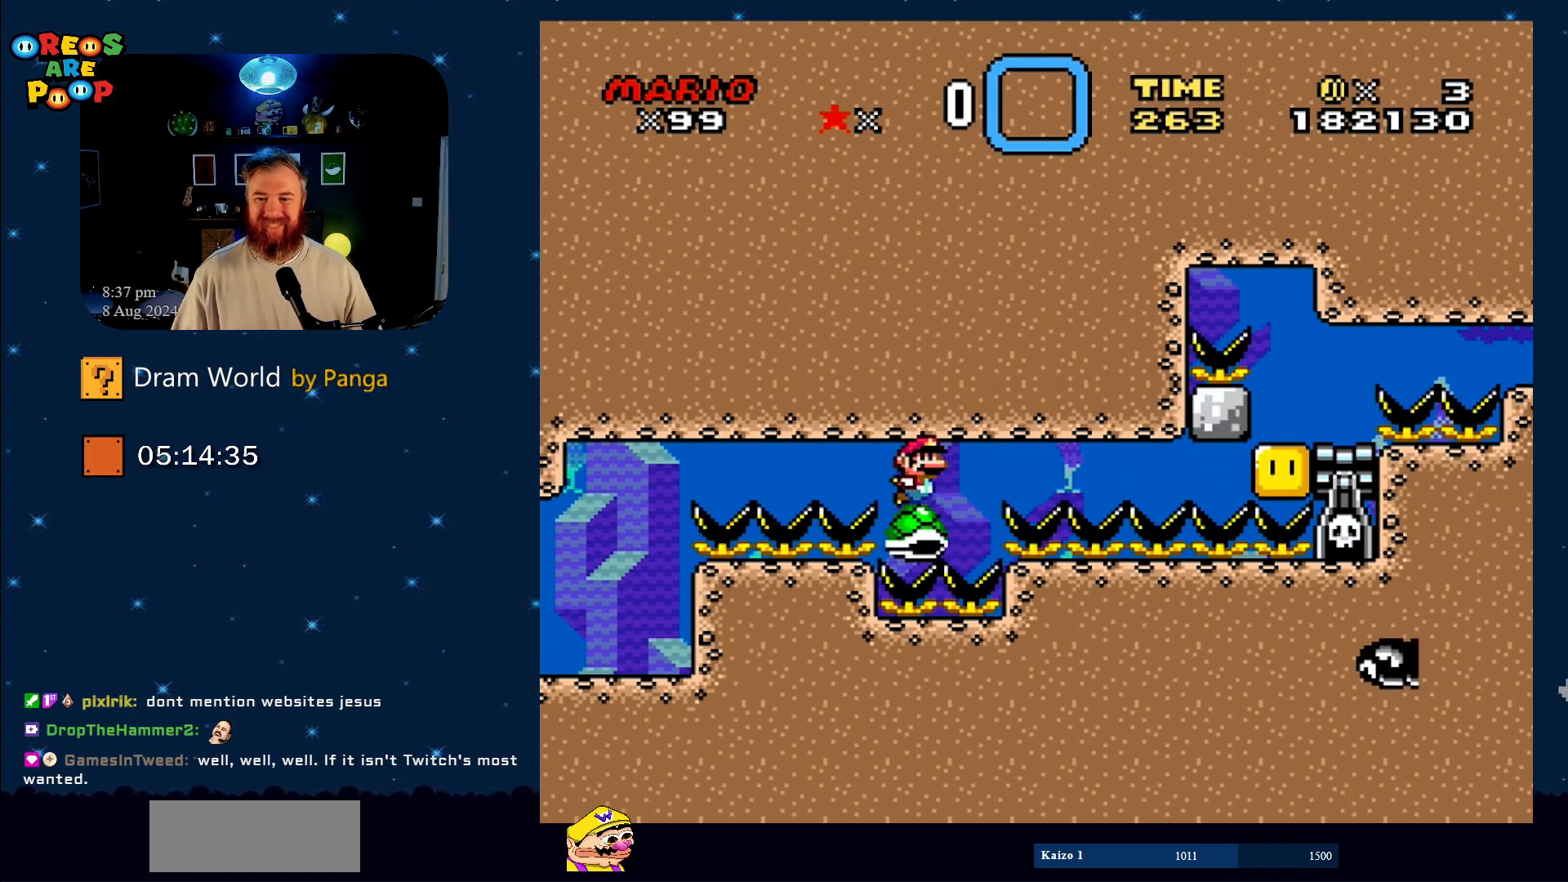
Gameplay with a controller (Nintendo layout); each line is a JSON object with the inputs held at the frame after it. "events" lists button and stick changes between this image and that frame as [ms after this image, input, new state], when the widget could be followed in between. Not read: L1 L3 R1 R3.
{"buttons": ["DPAD_LEFT"], "events": [[50, "B", "up"], [117, "B", "down"], [150, "DPAD_LEFT", "down"], [150, "DPAD_RIGHT", "up"], [200, "B", "up"], [267, "B", "down"], [367, "B", "up"], [450, "DPAD_DOWN", "up"]]}
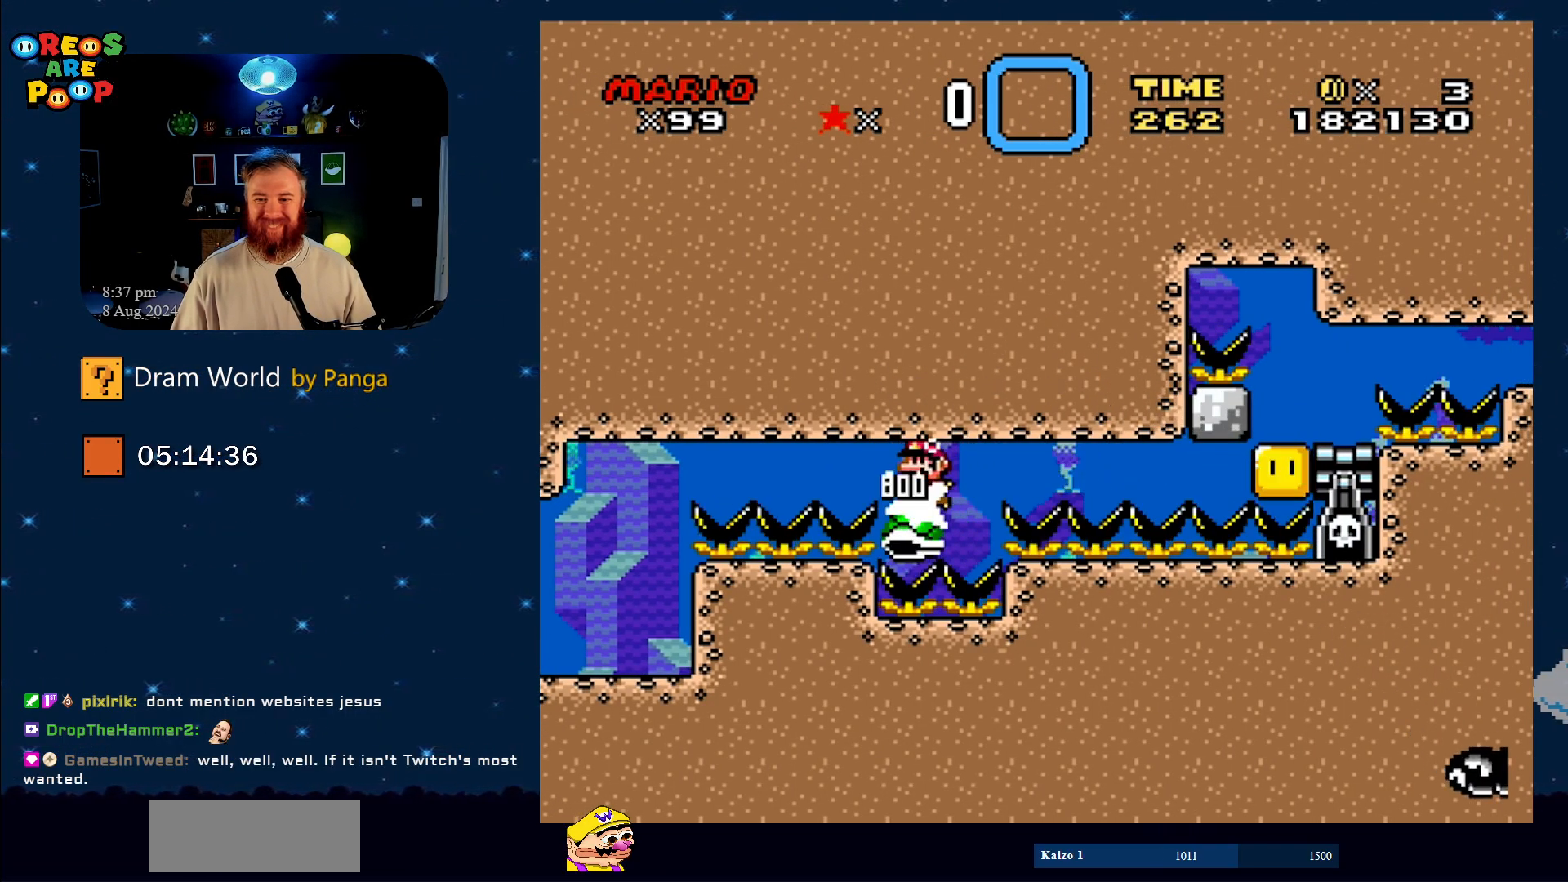
{"buttons": ["B", "DPAD_RIGHT"], "events": [[17, "DPAD_DOWN", "down"], [84, "DPAD_LEFT", "up"], [84, "DPAD_RIGHT", "down"], [134, "B", "down"], [134, "DPAD_DOWN", "up"], [184, "DPAD_DOWN", "down"], [250, "DPAD_RIGHT", "up"], [284, "B", "up"], [284, "DPAD_DOWN", "up"], [284, "DPAD_LEFT", "down"], [334, "DPAD_DOWN", "down"], [384, "B", "down"], [384, "DPAD_LEFT", "up"], [401, "DPAD_RIGHT", "down"], [467, "DPAD_DOWN", "up"]]}
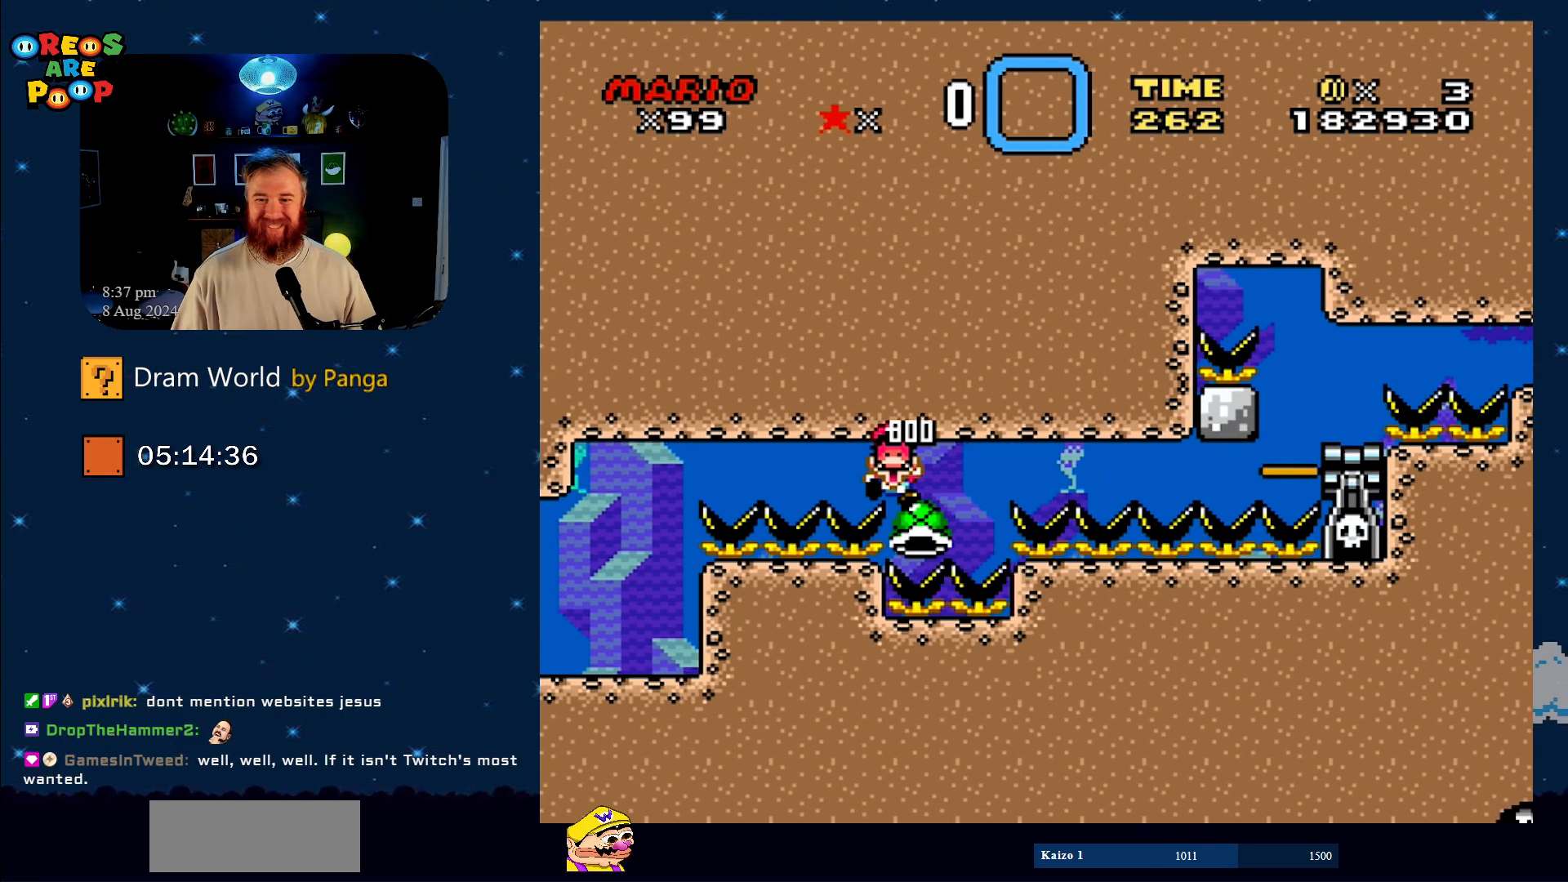
{"buttons": ["B"], "events": [[17, "DPAD_DOWN", "down"], [83, "DPAD_DOWN", "up"], [217, "DPAD_RIGHT", "up"], [317, "B", "up"], [467, "B", "down"]]}
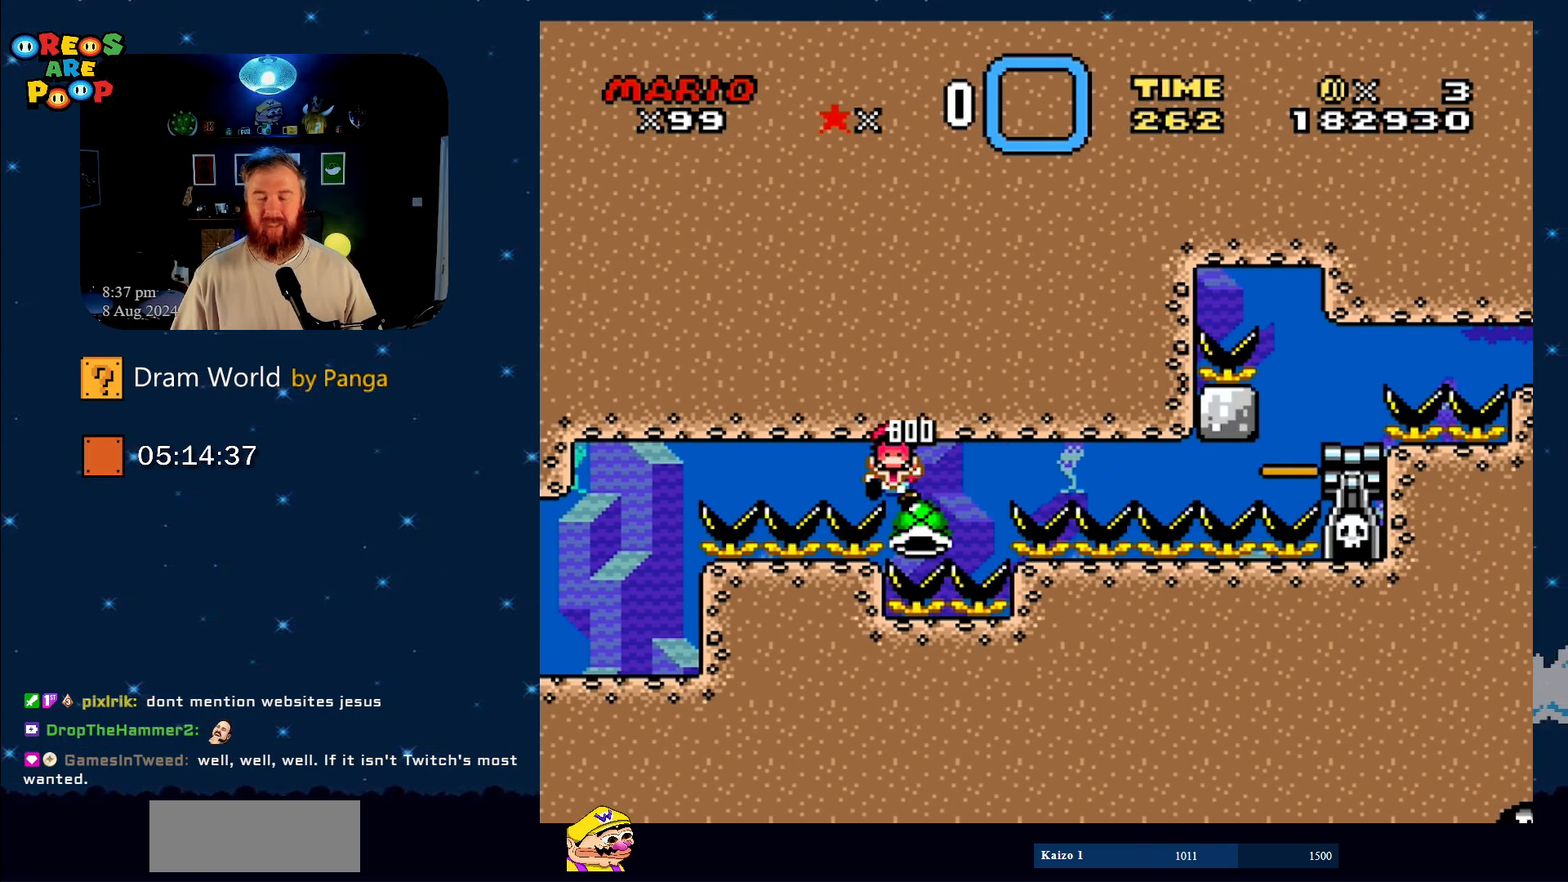
{"buttons": [], "events": [[100, "B", "up"], [250, "B", "down"], [333, "B", "up"]]}
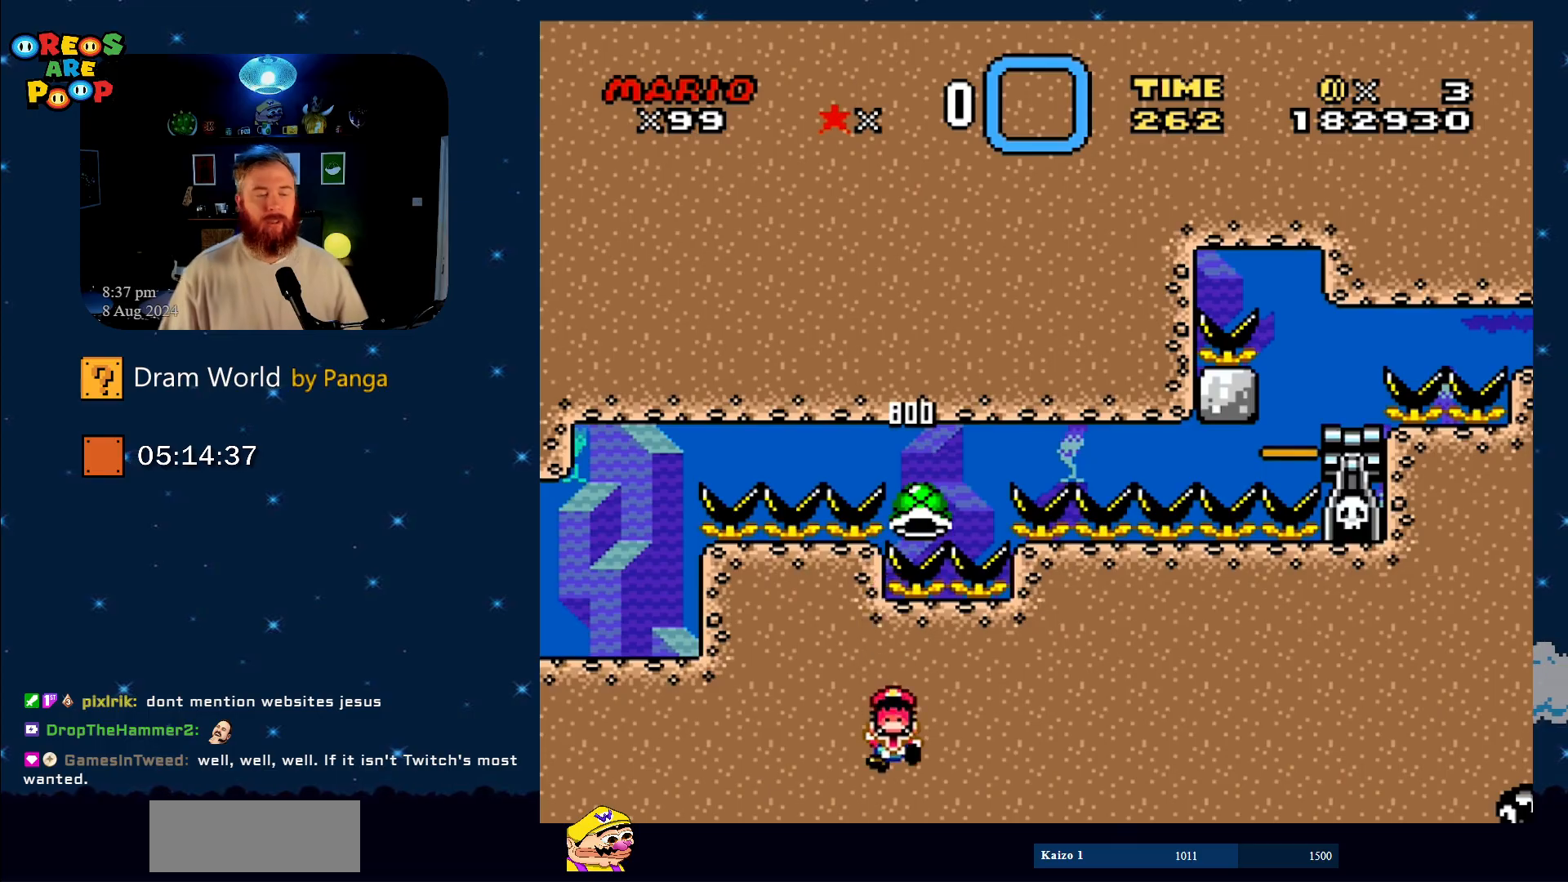
{"buttons": [], "events": []}
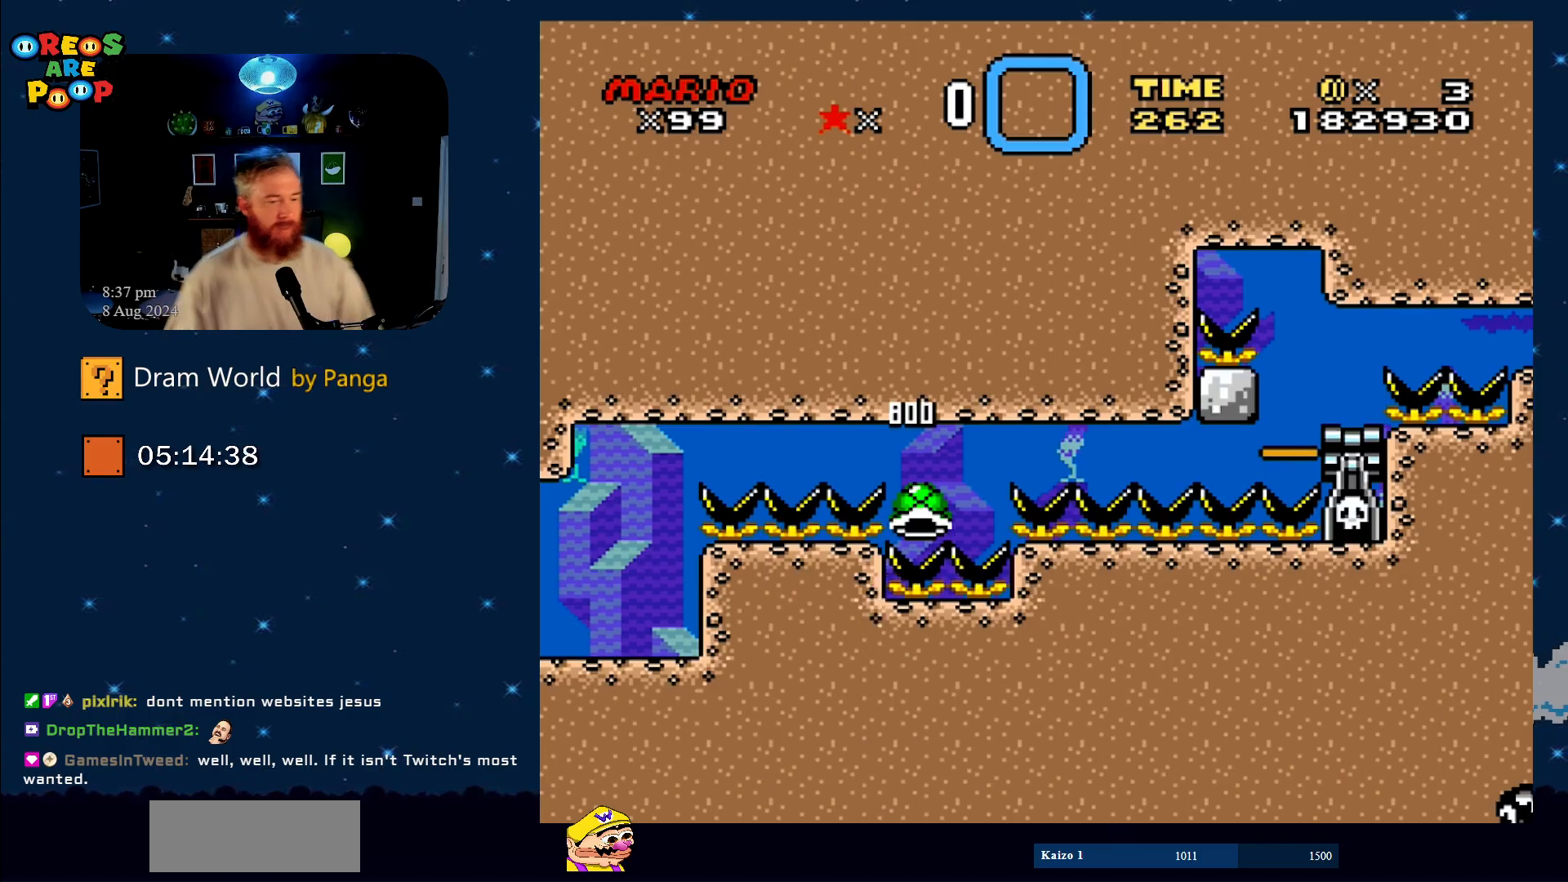
{"buttons": [], "events": []}
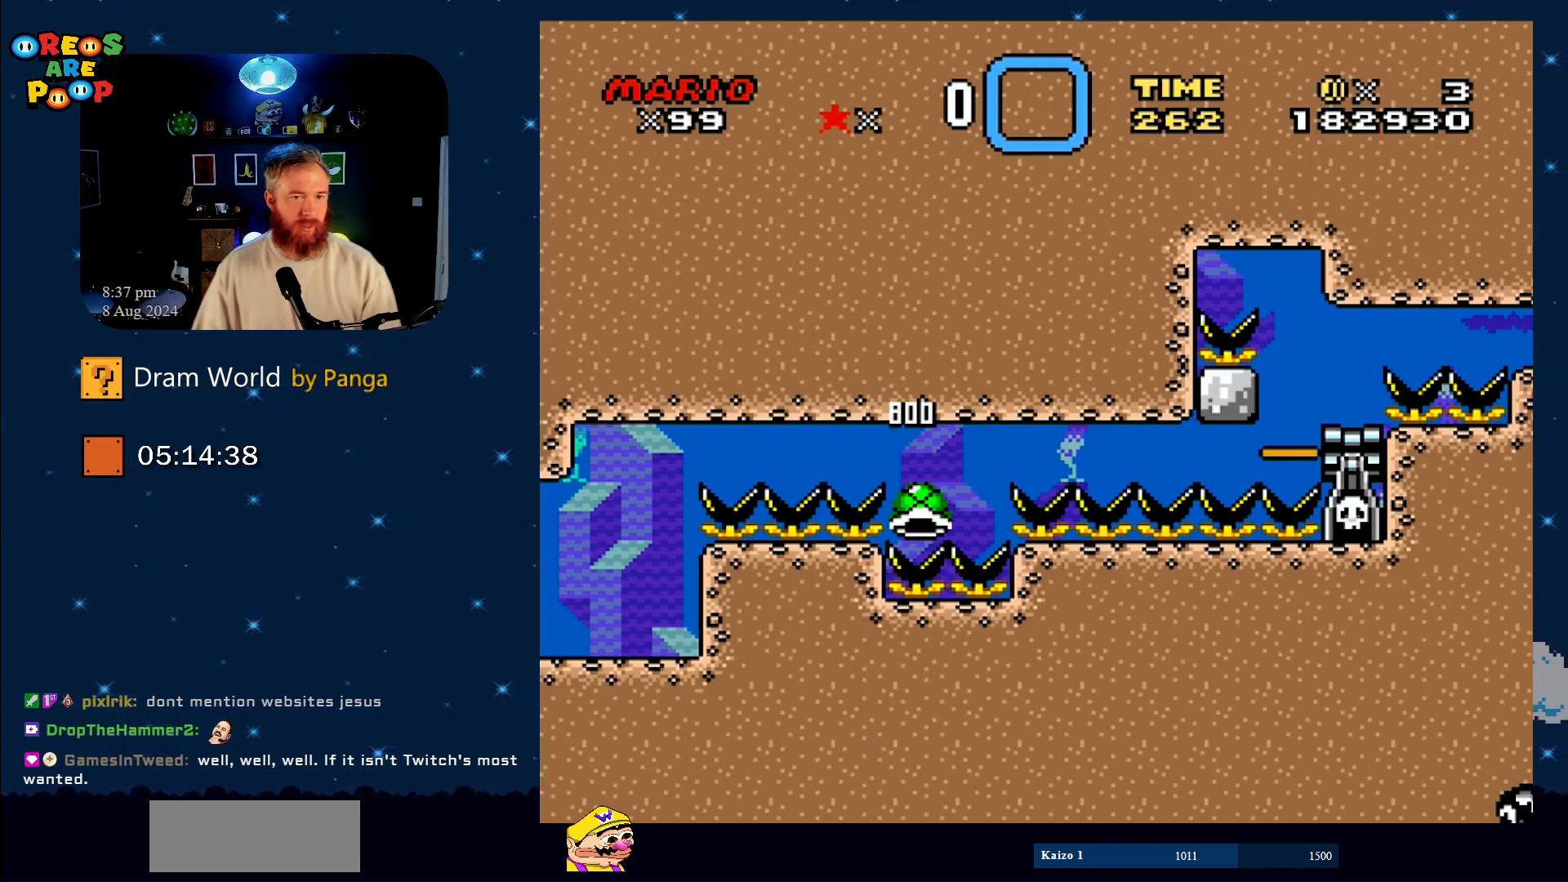
{"buttons": [], "events": []}
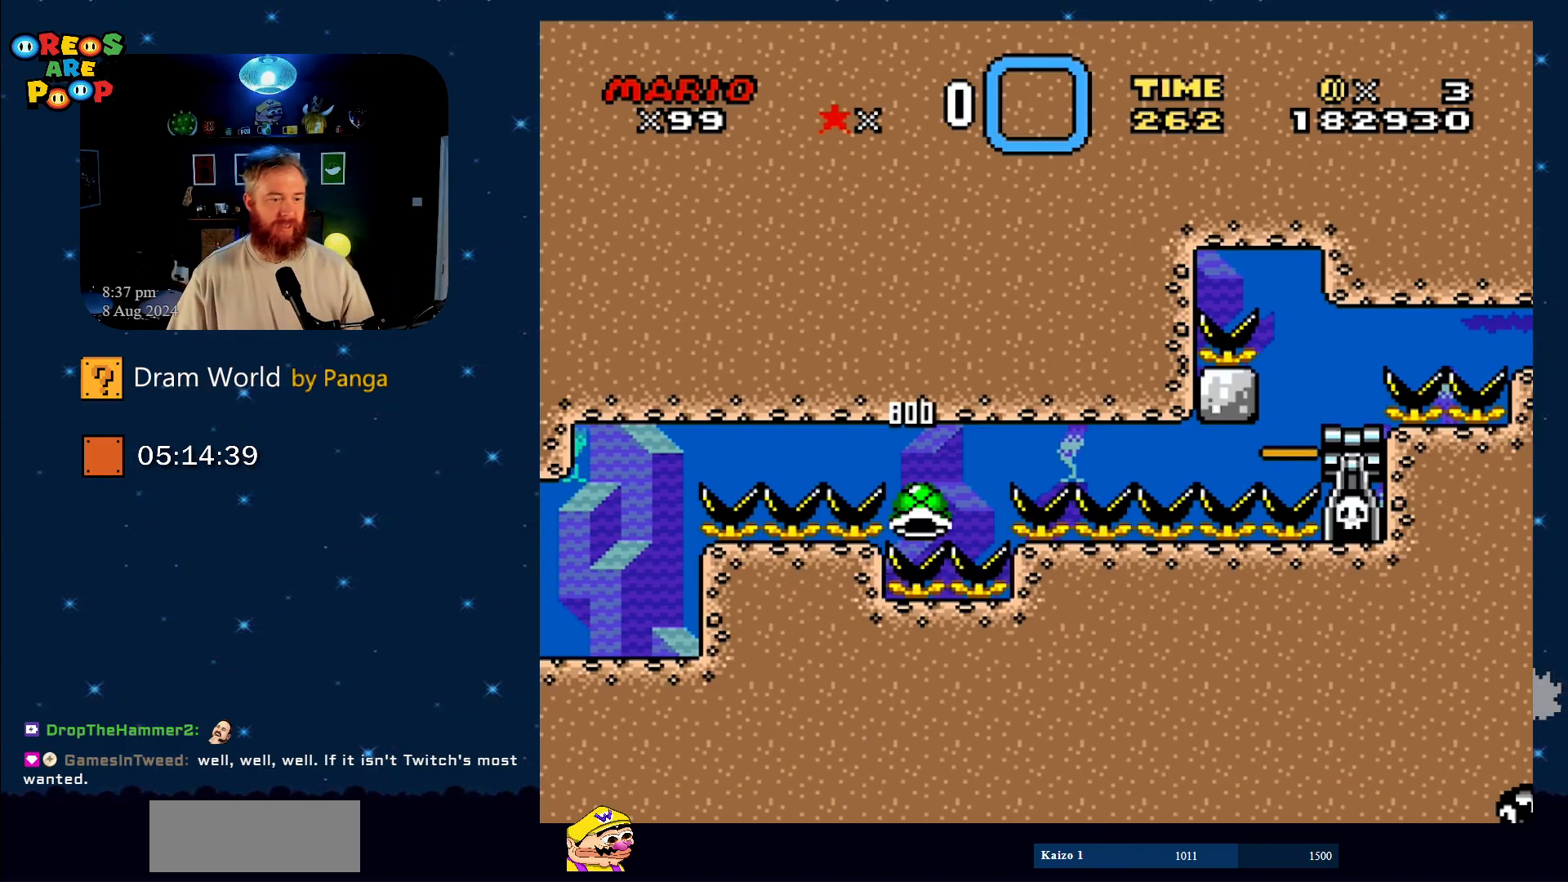
{"buttons": [], "events": [[16, "B", "down"], [116, "B", "up"]]}
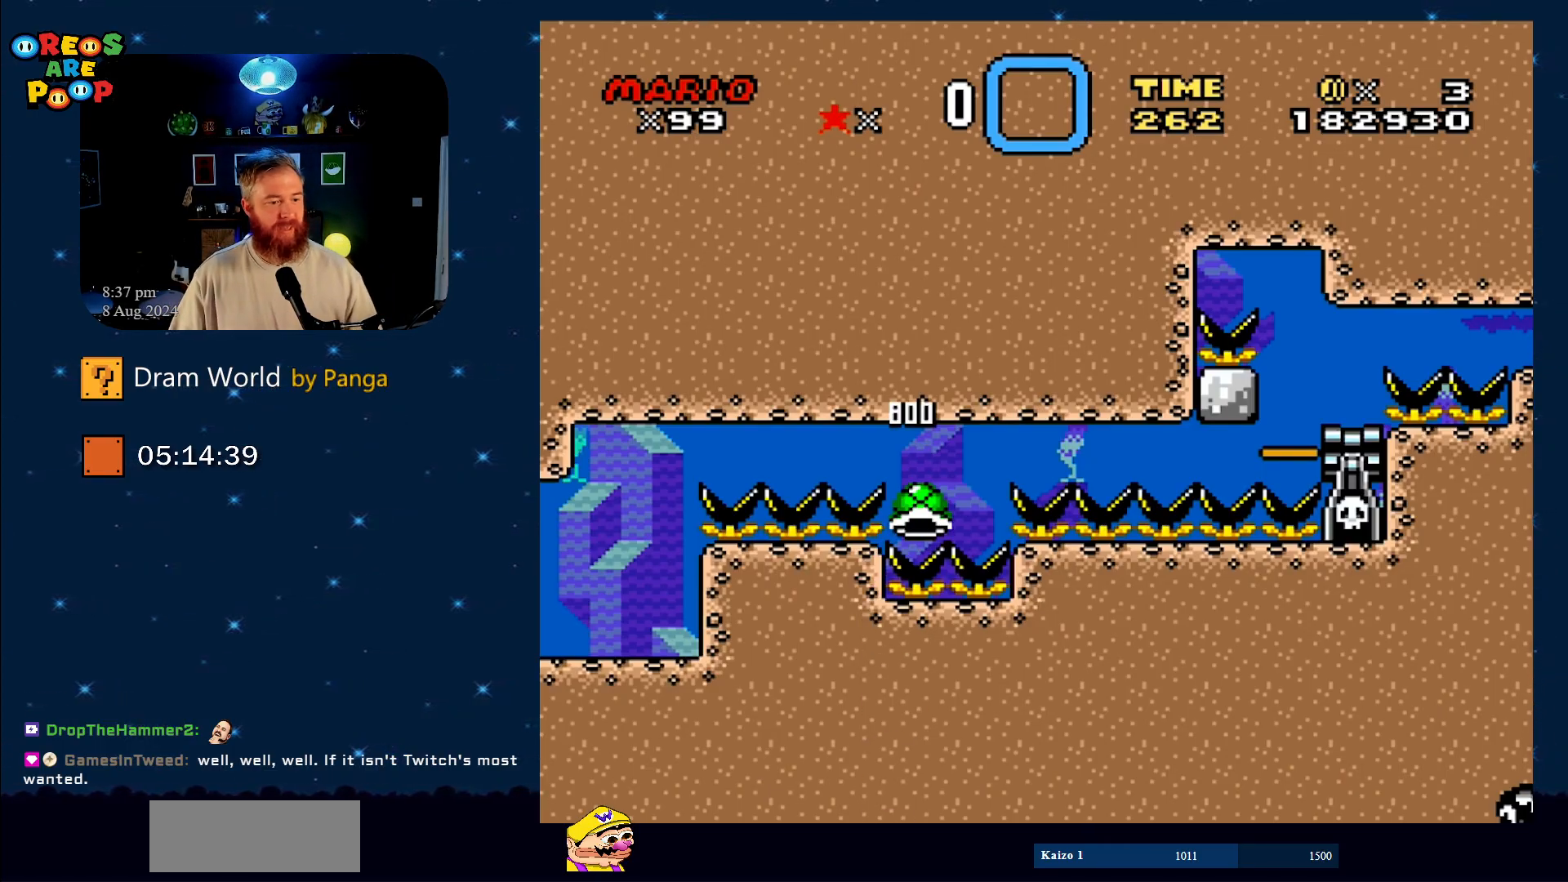
{"buttons": [], "events": [[117, "B", "down"], [200, "B", "up"]]}
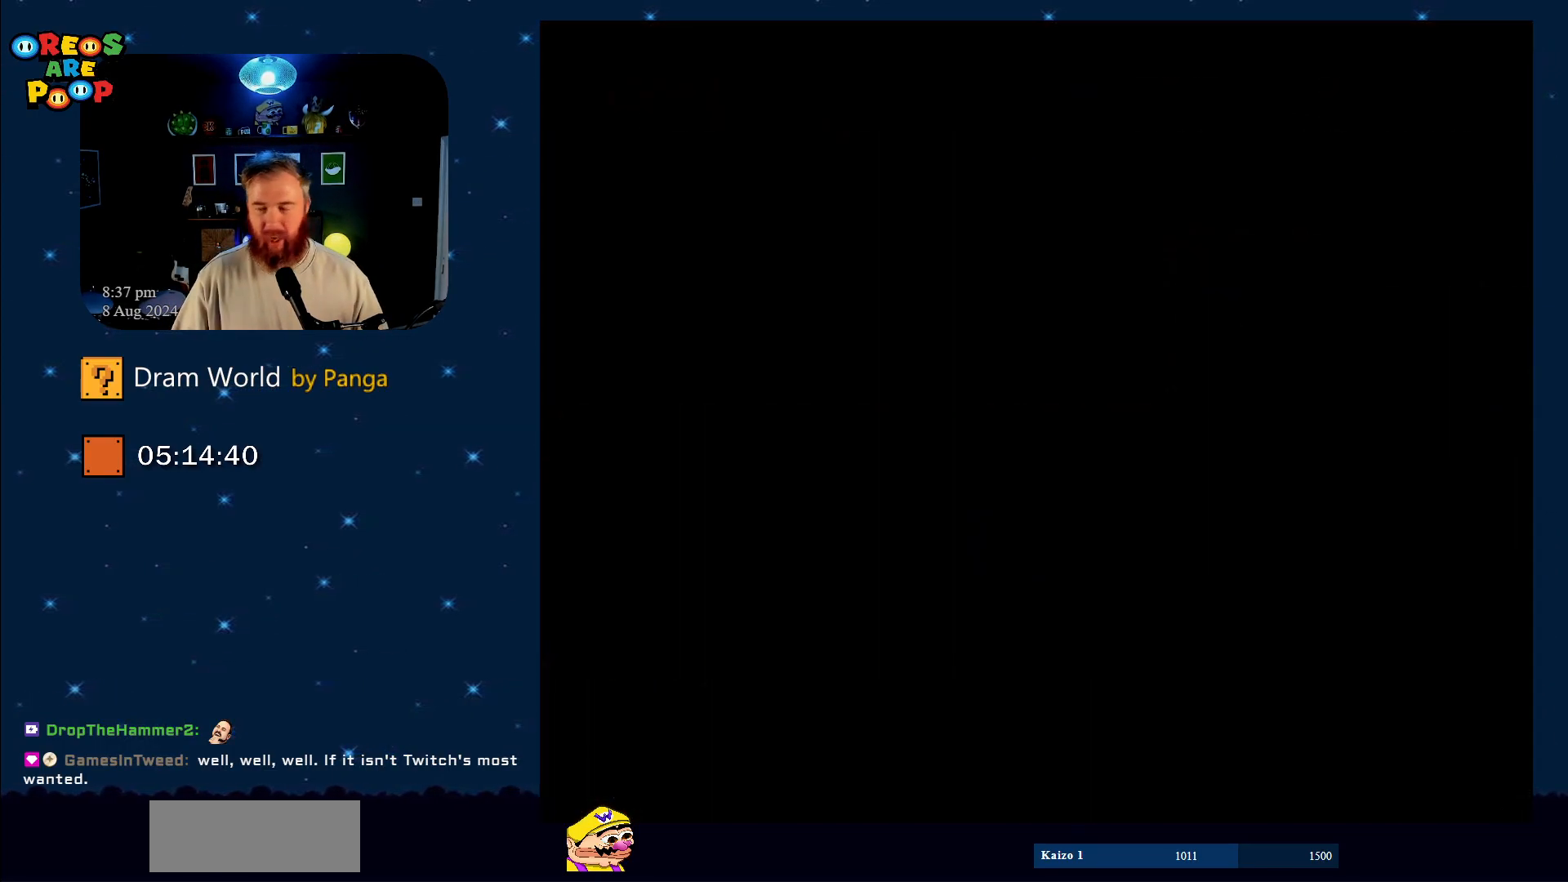
{"buttons": [], "events": [[116, "B", "down"], [233, "B", "up"], [300, "B", "down"], [450, "B", "up"]]}
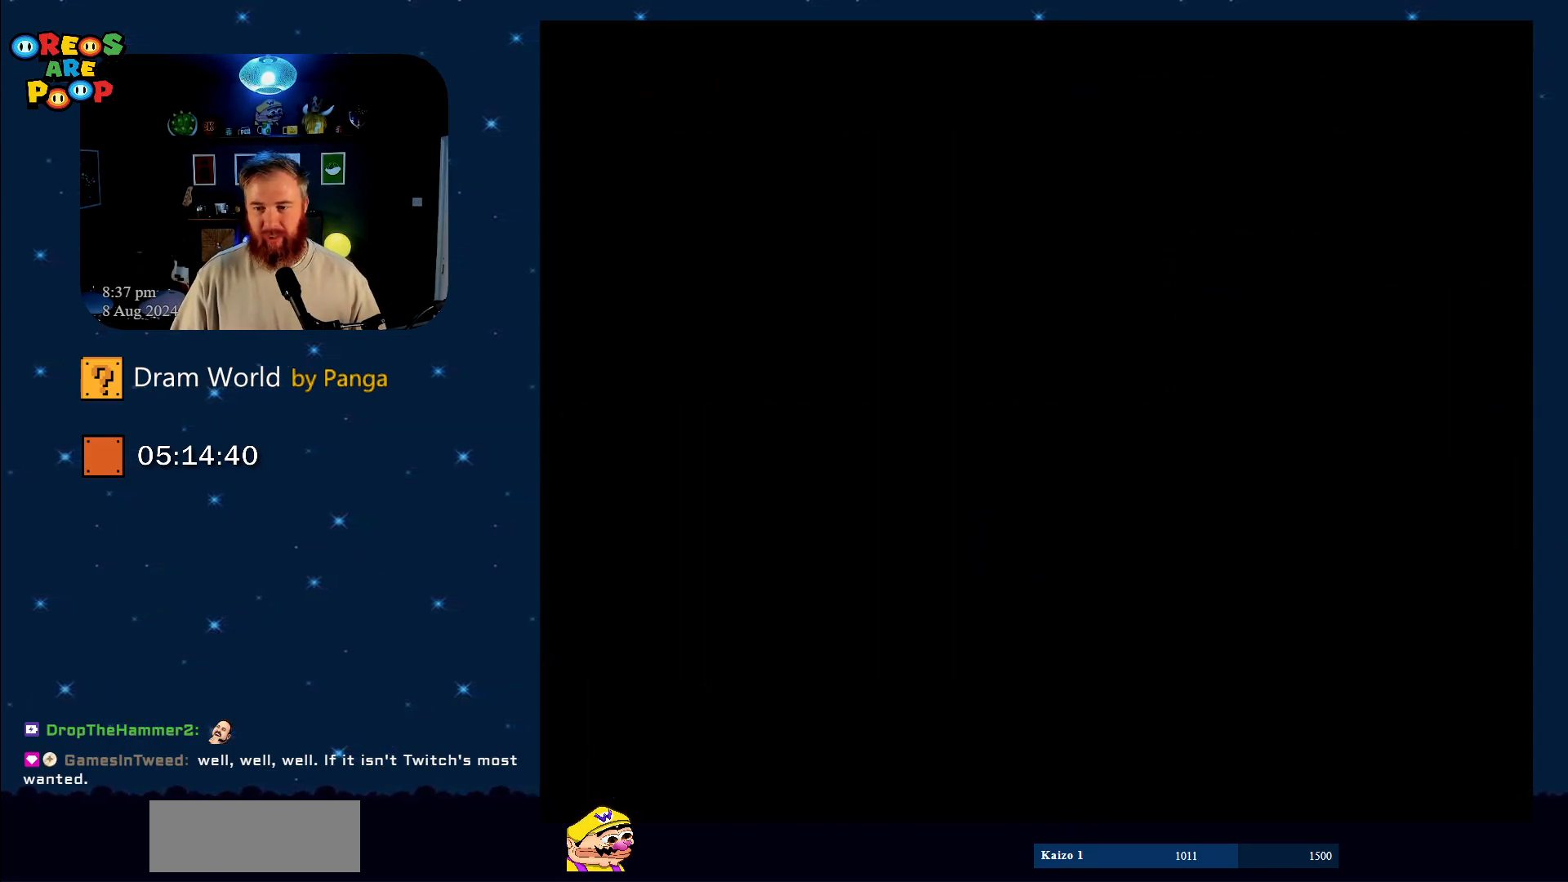
{"buttons": [], "events": [[117, "B", "down"], [234, "B", "up"]]}
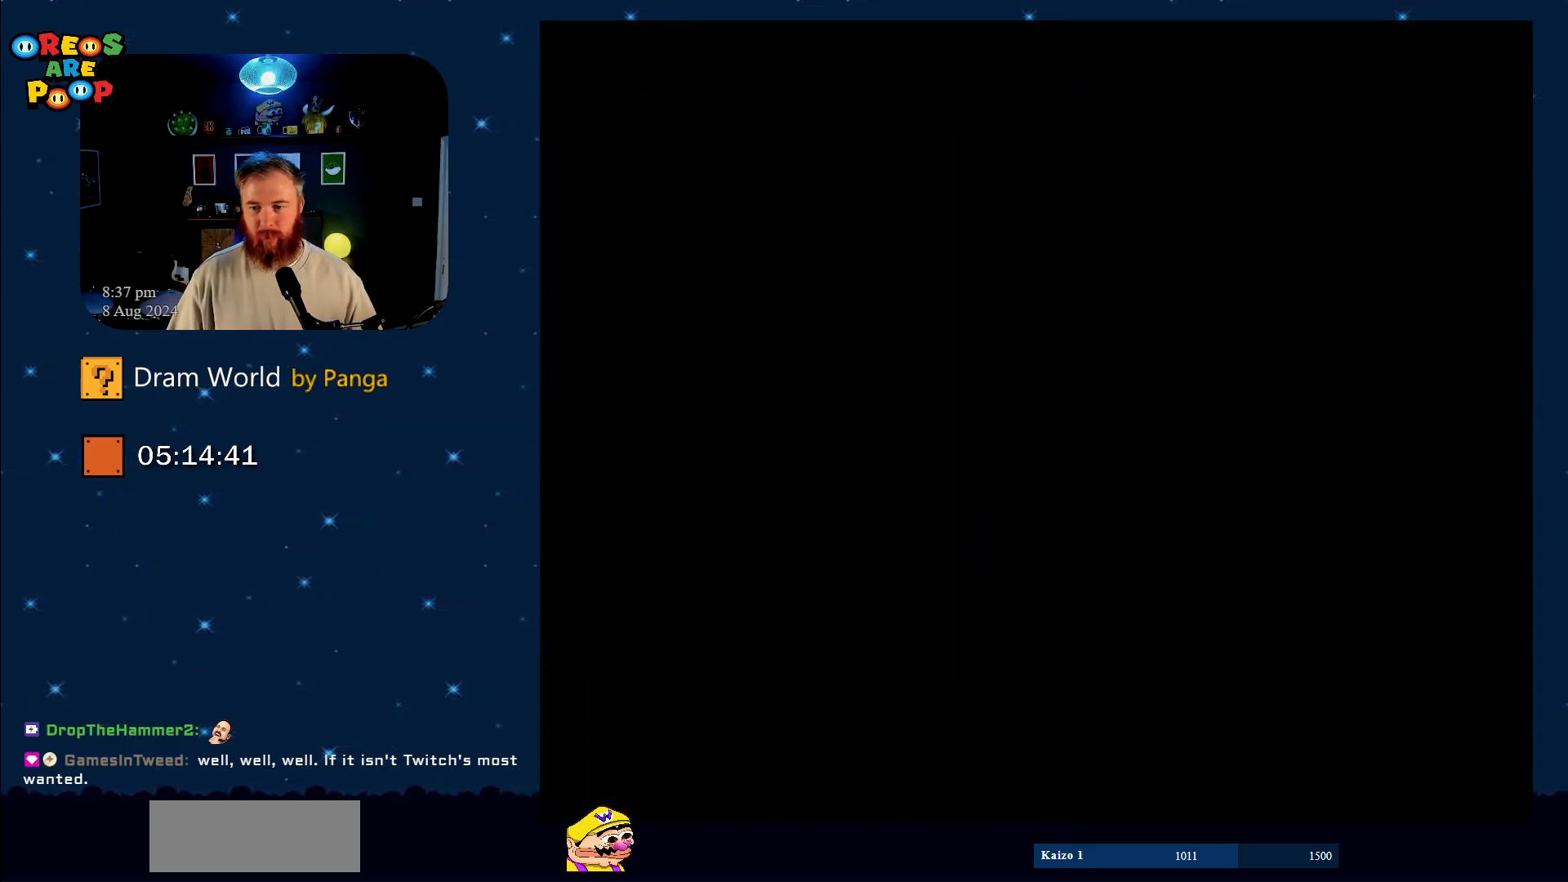
{"buttons": [], "events": [[250, "B", "down"], [283, "B", "up"]]}
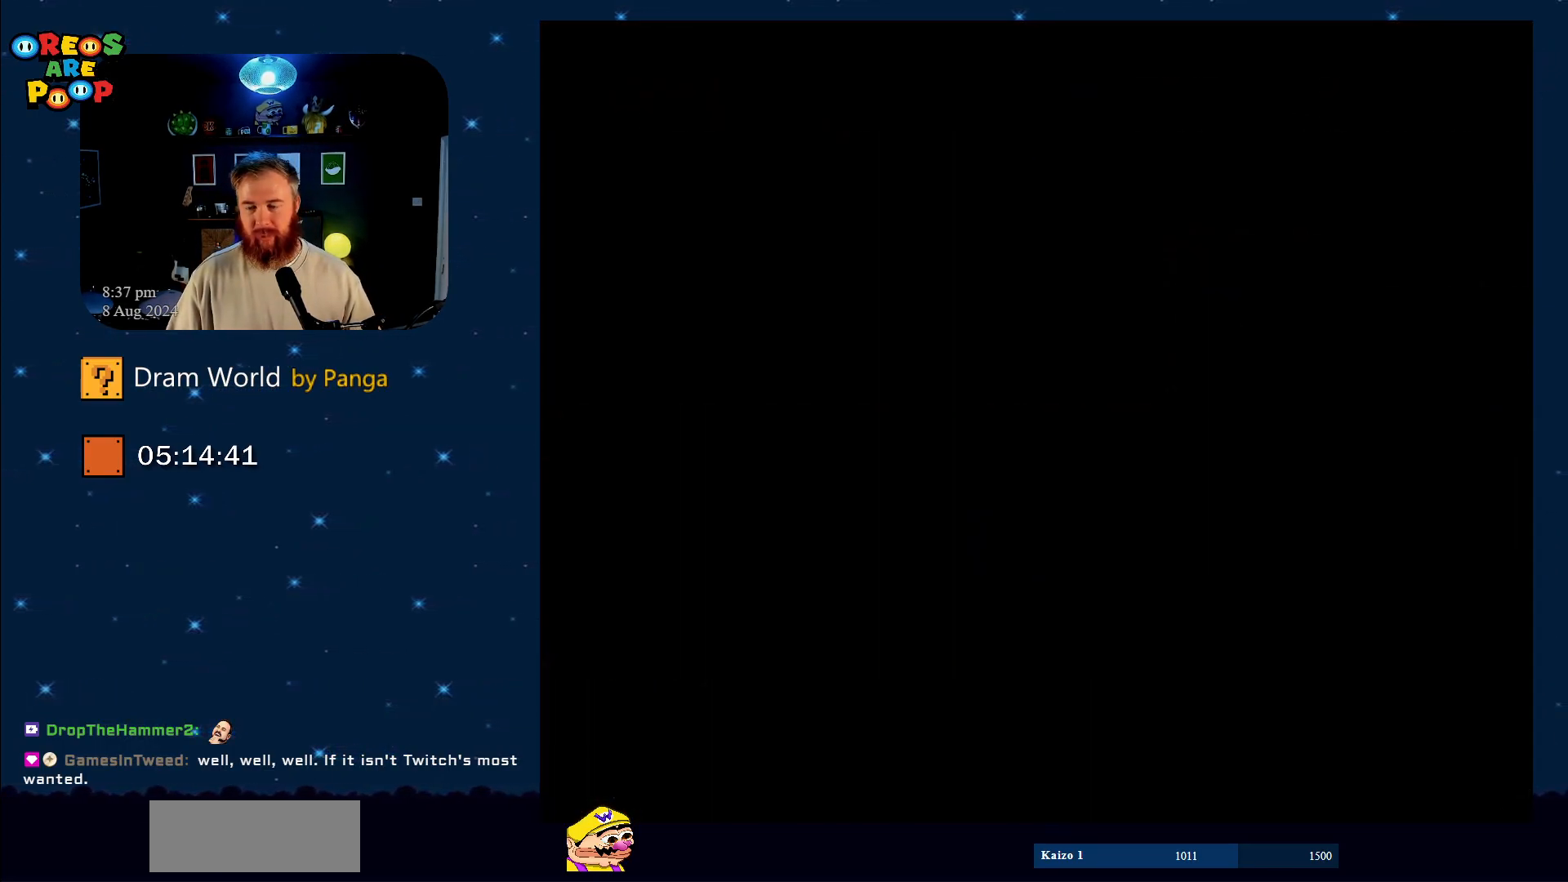
{"buttons": ["B"], "events": [[50, "B", "down"], [234, "B", "up"], [417, "B", "down"]]}
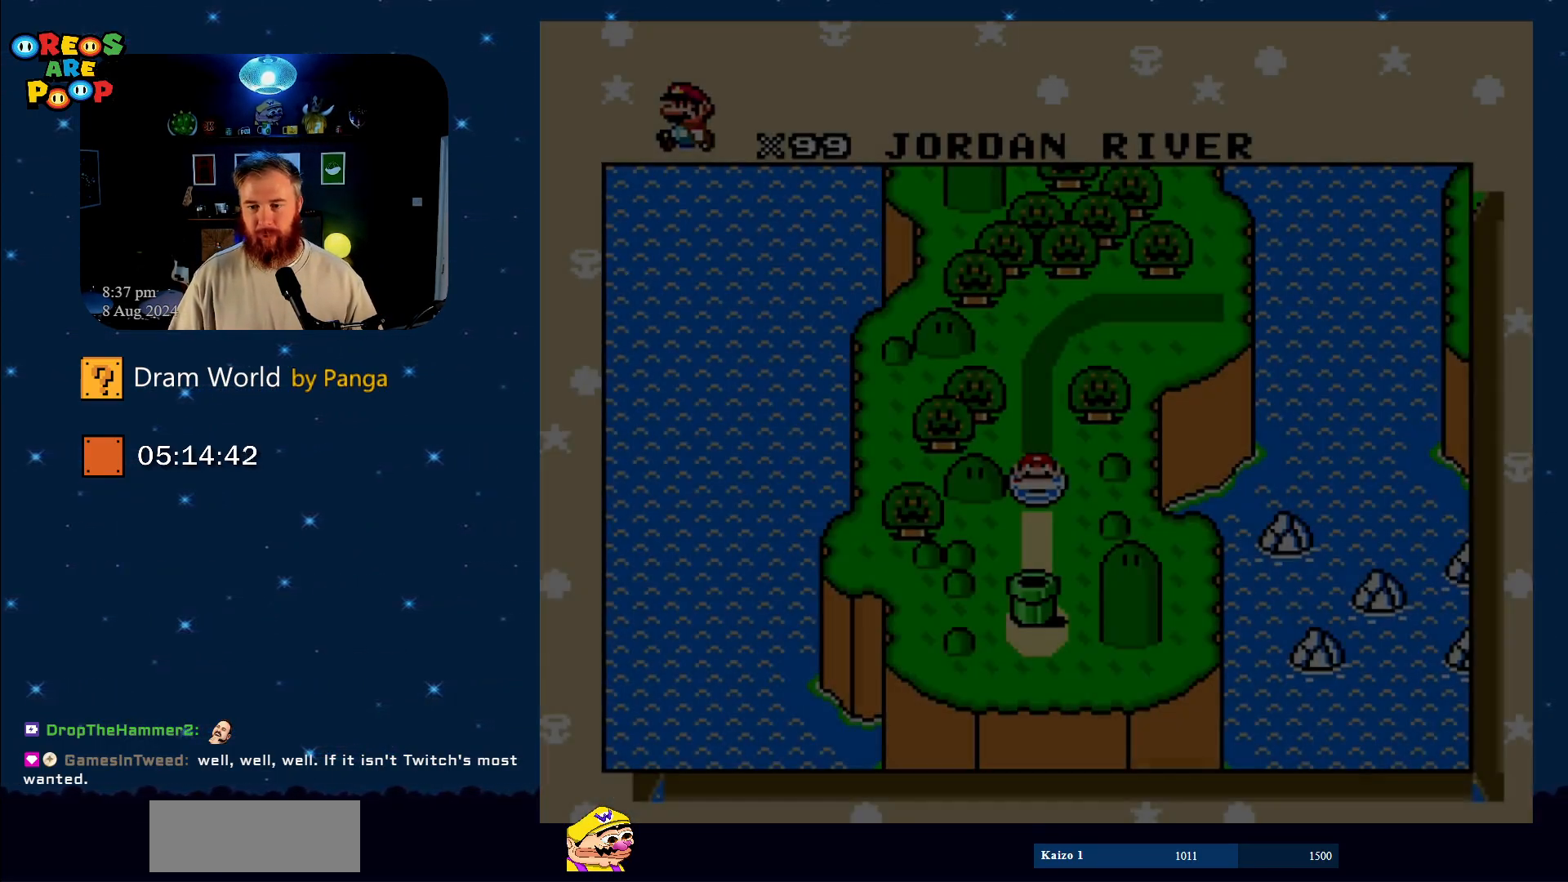
{"buttons": ["B"], "events": [[66, "B", "up"], [367, "B", "down"]]}
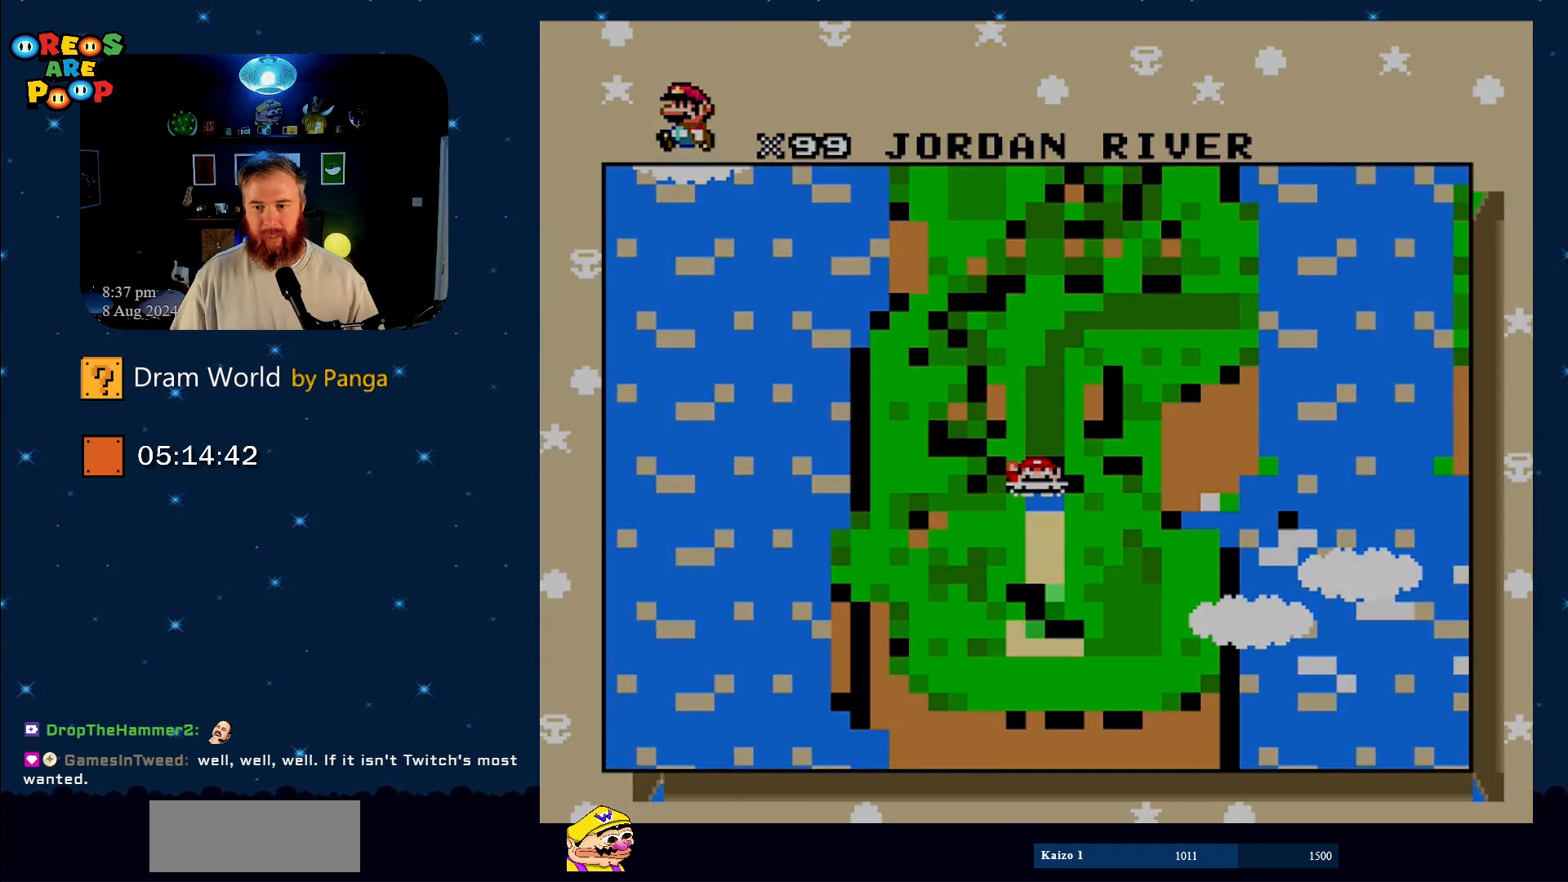
{"buttons": [], "events": [[67, "B", "up"]]}
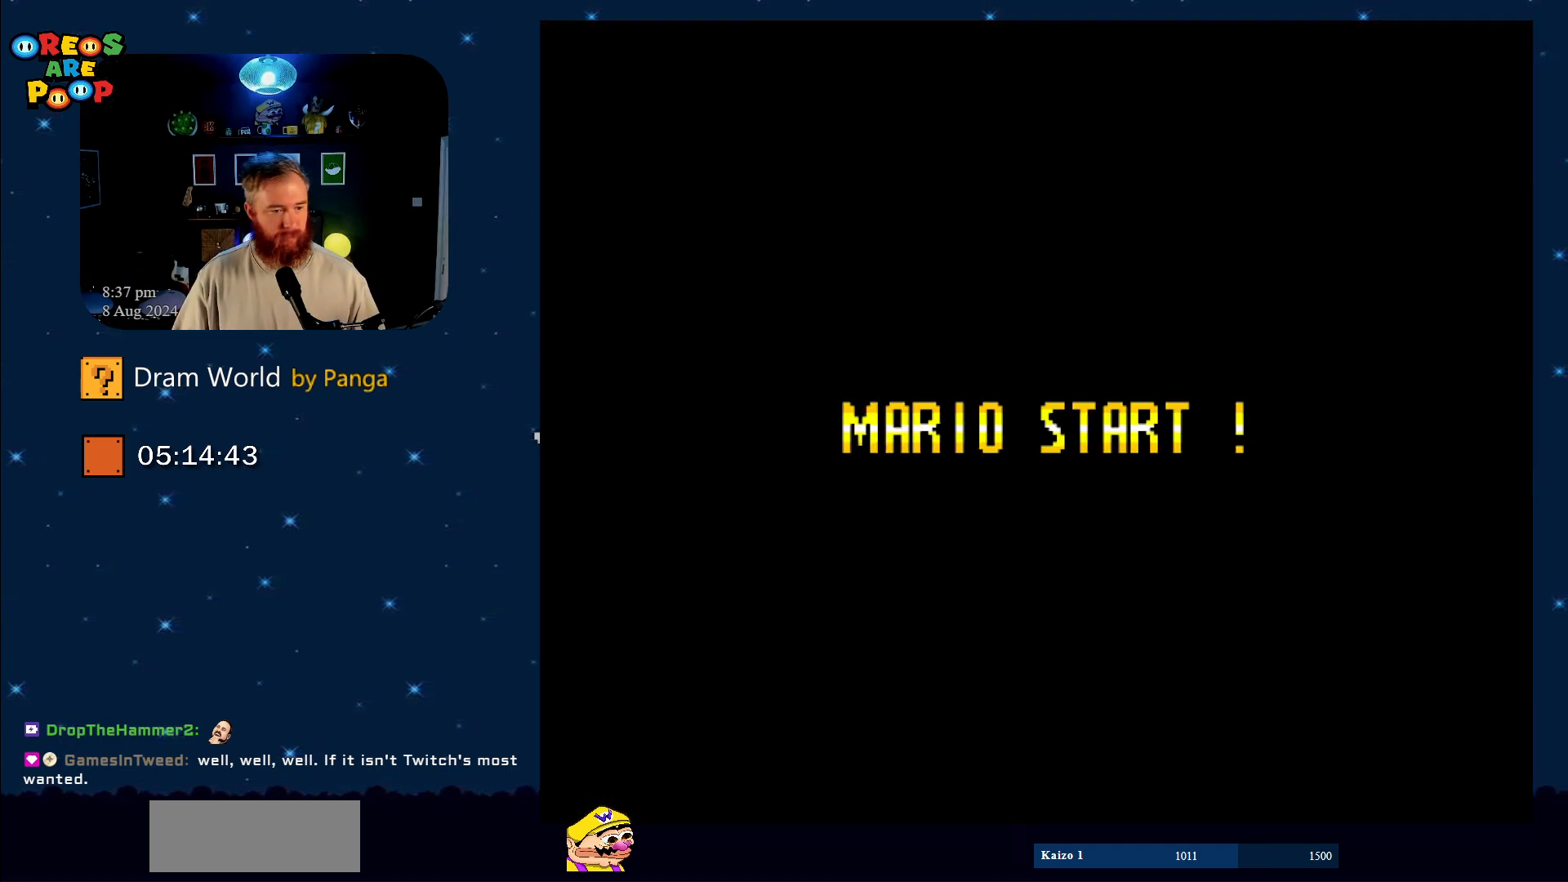
{"buttons": [], "events": [[450, "B", "down"], [500, "B", "up"]]}
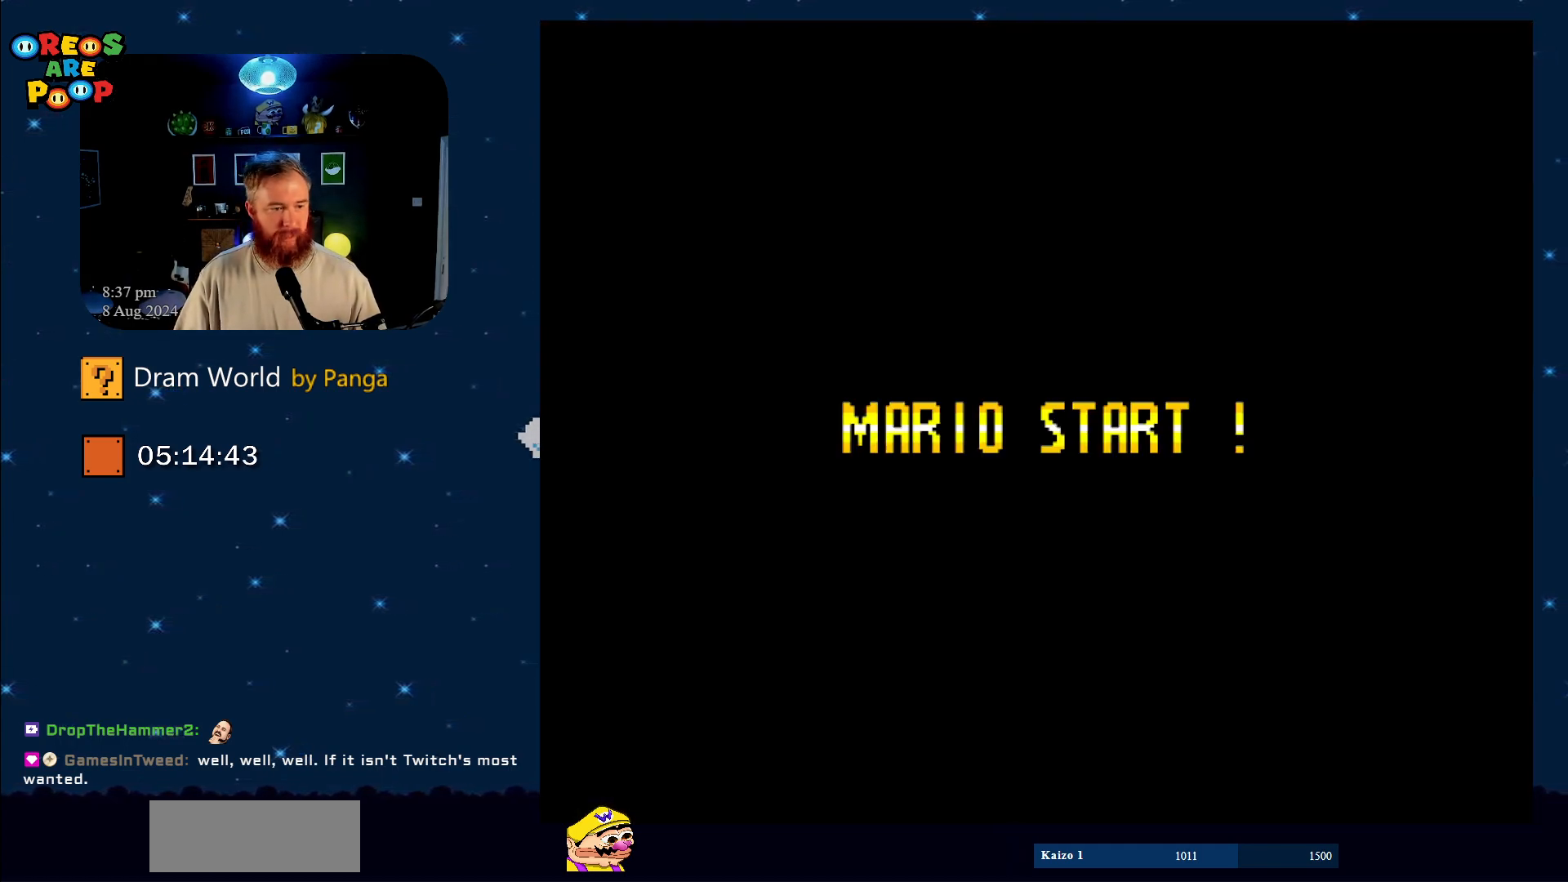
{"buttons": [], "events": [[200, "B", "down"], [417, "B", "up"]]}
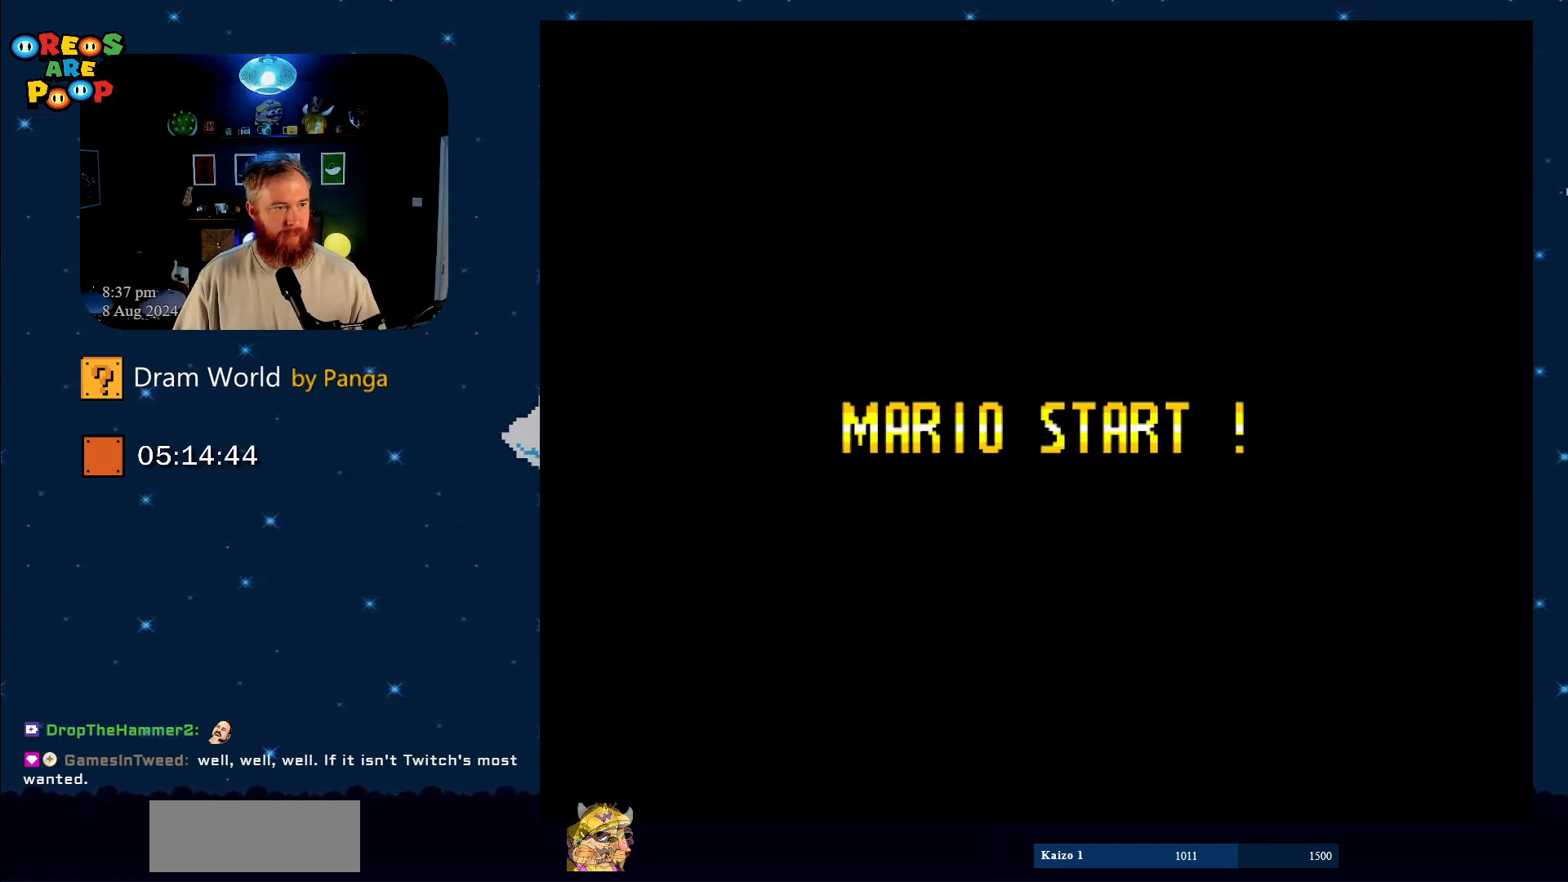
{"buttons": [], "events": []}
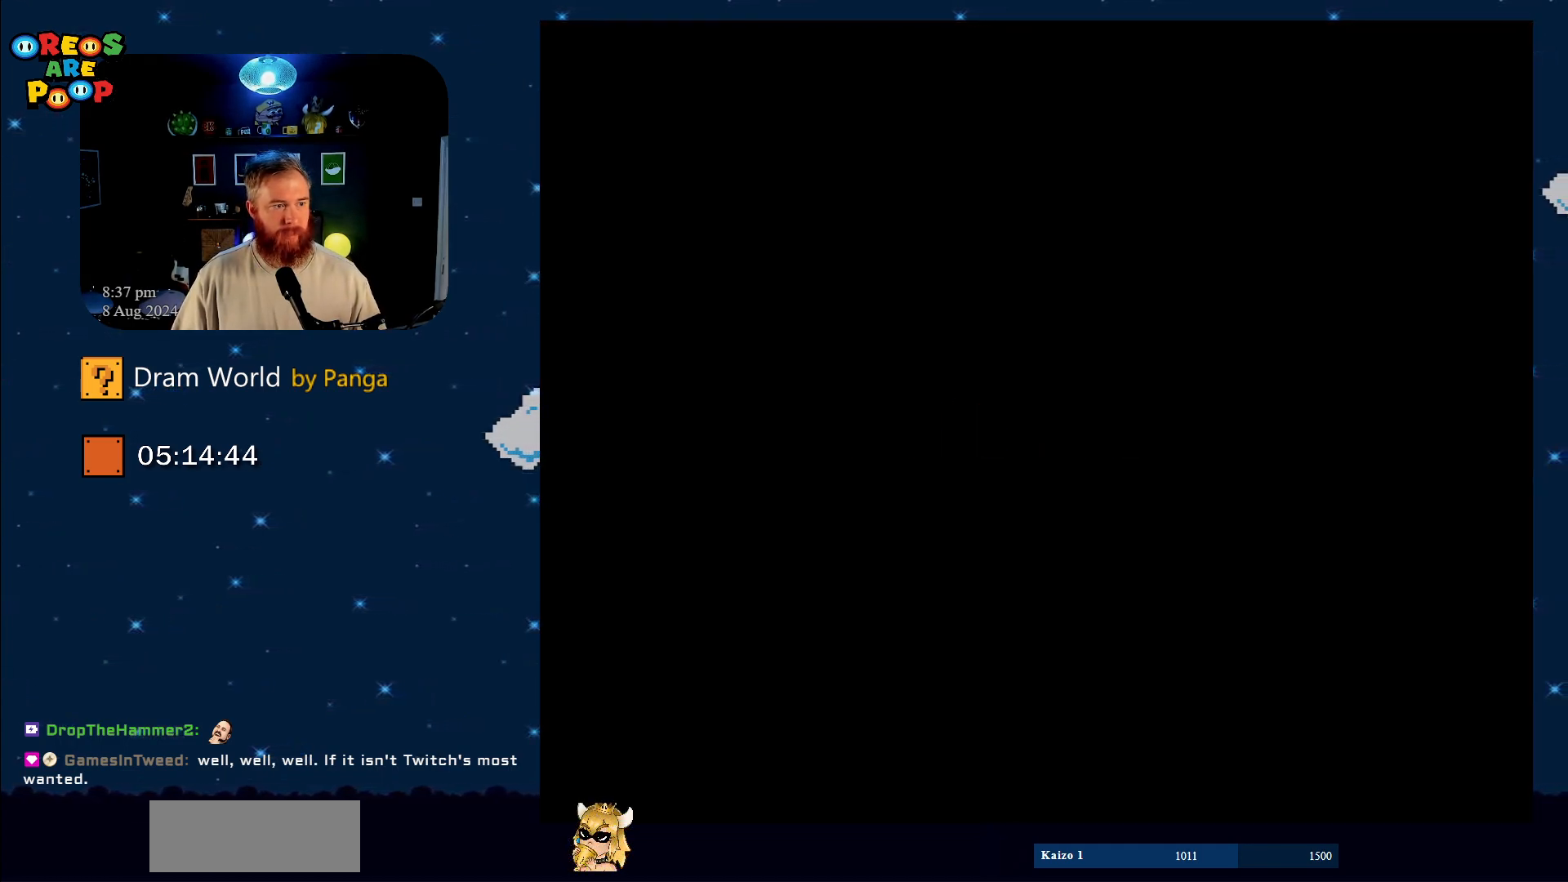
{"buttons": [], "events": [[134, "B", "down"], [200, "B", "up"]]}
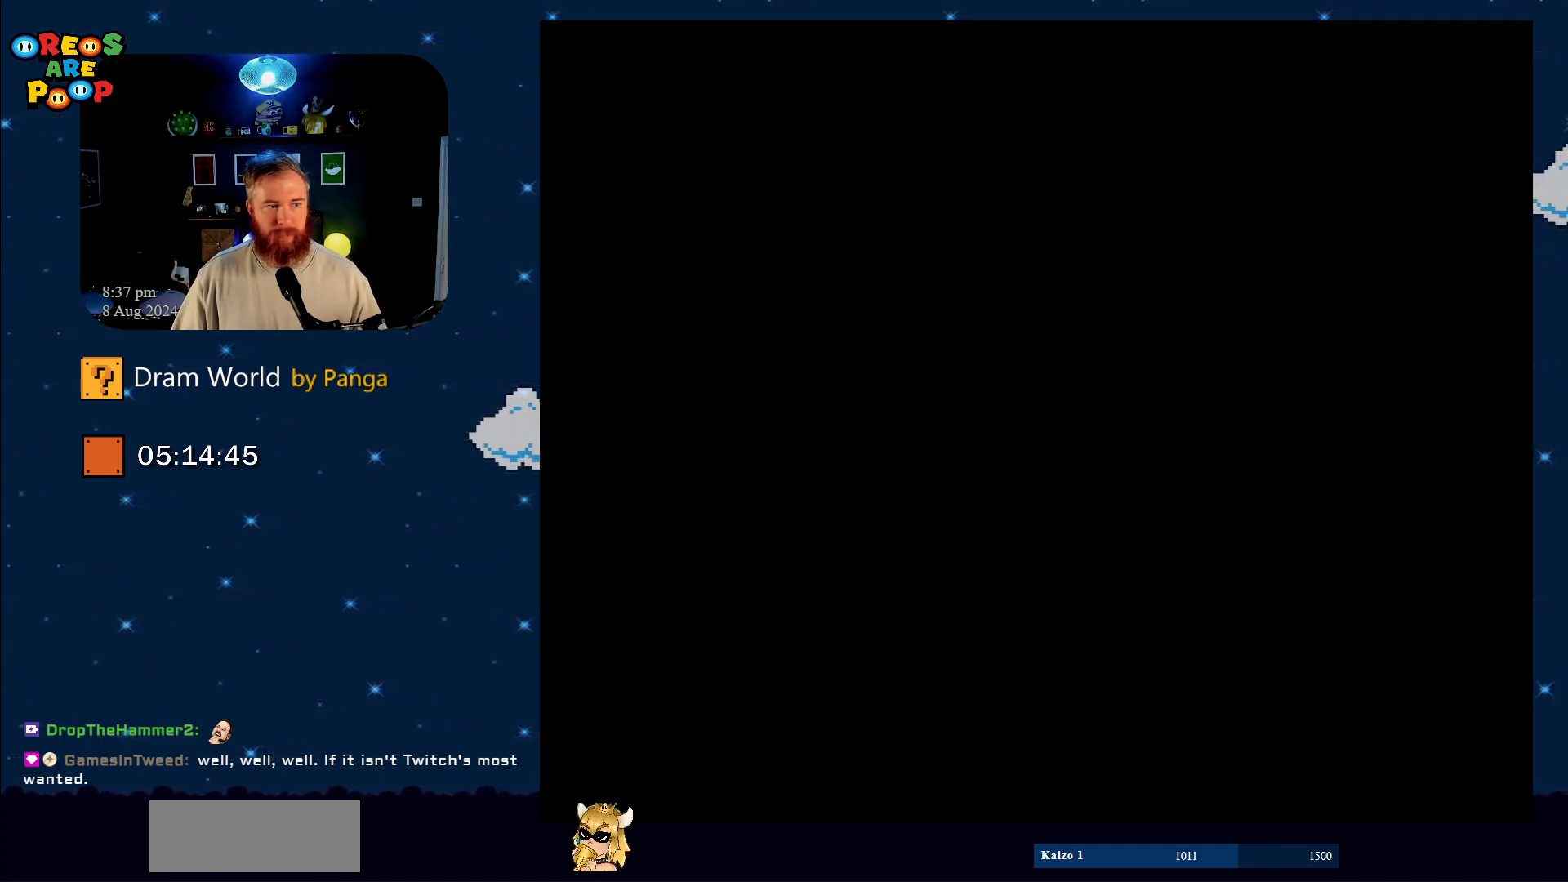
{"buttons": [], "events": []}
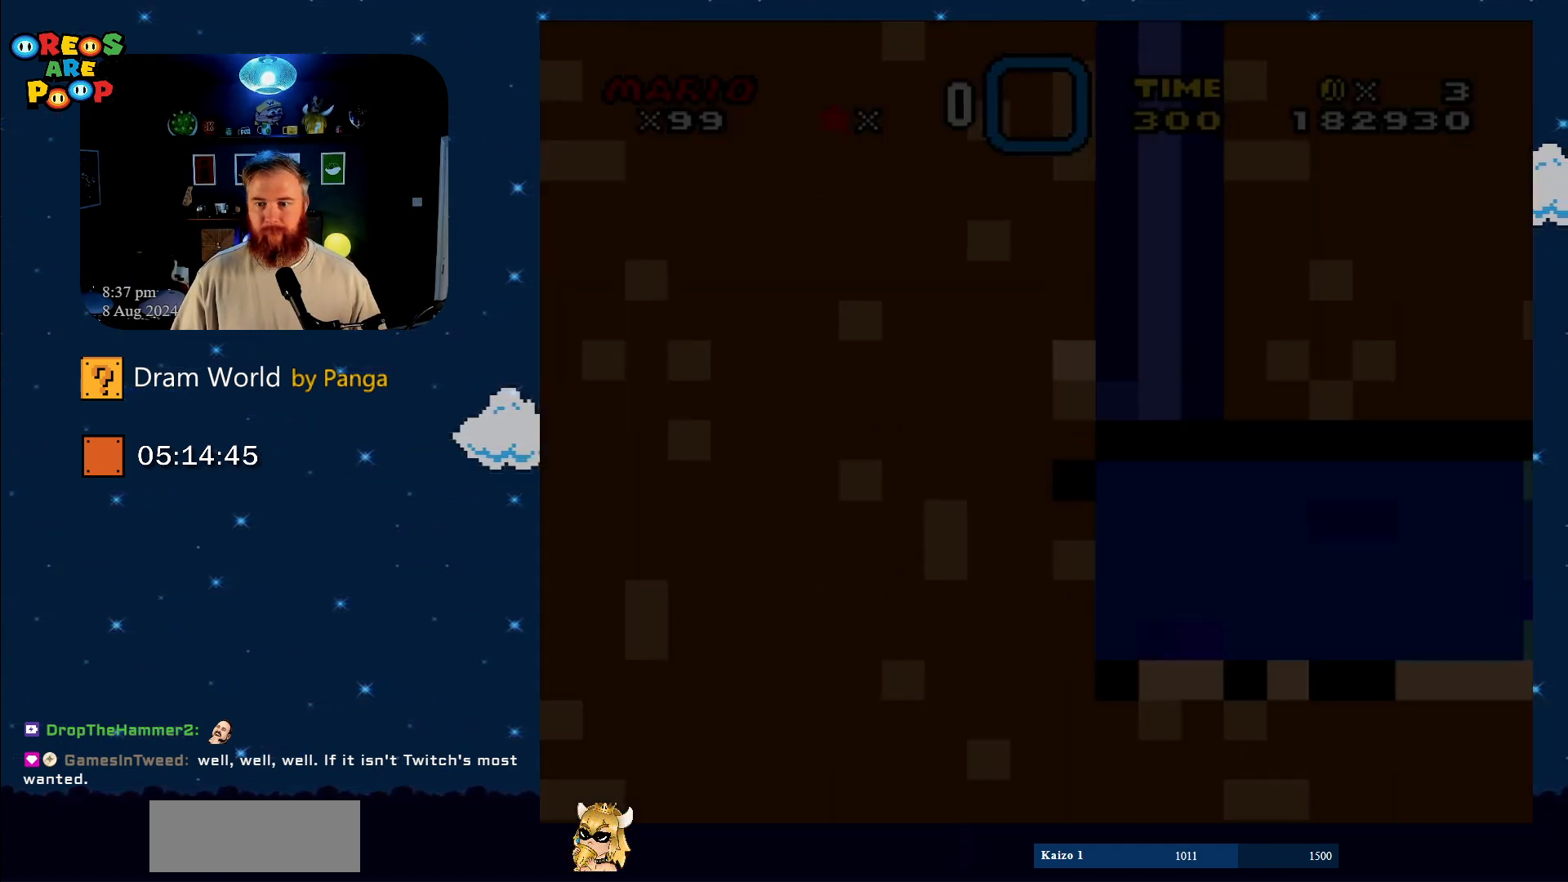
{"buttons": [], "events": []}
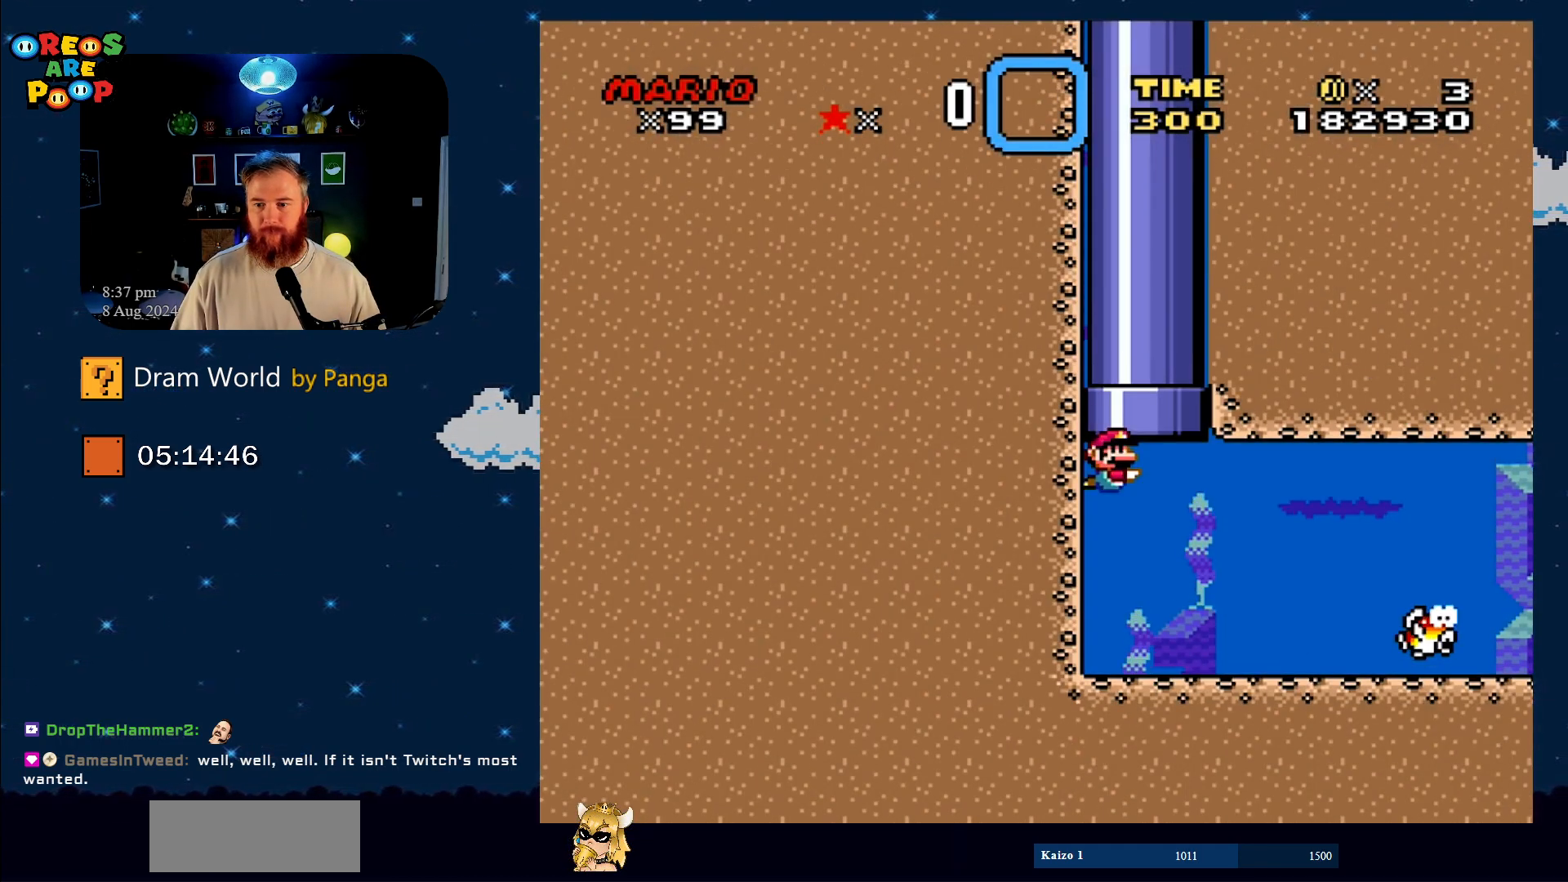
{"buttons": ["DPAD_DOWN", "DPAD_RIGHT"], "events": [[33, "DPAD_RIGHT", "down"], [266, "B", "down"], [367, "B", "up"], [500, "DPAD_DOWN", "down"]]}
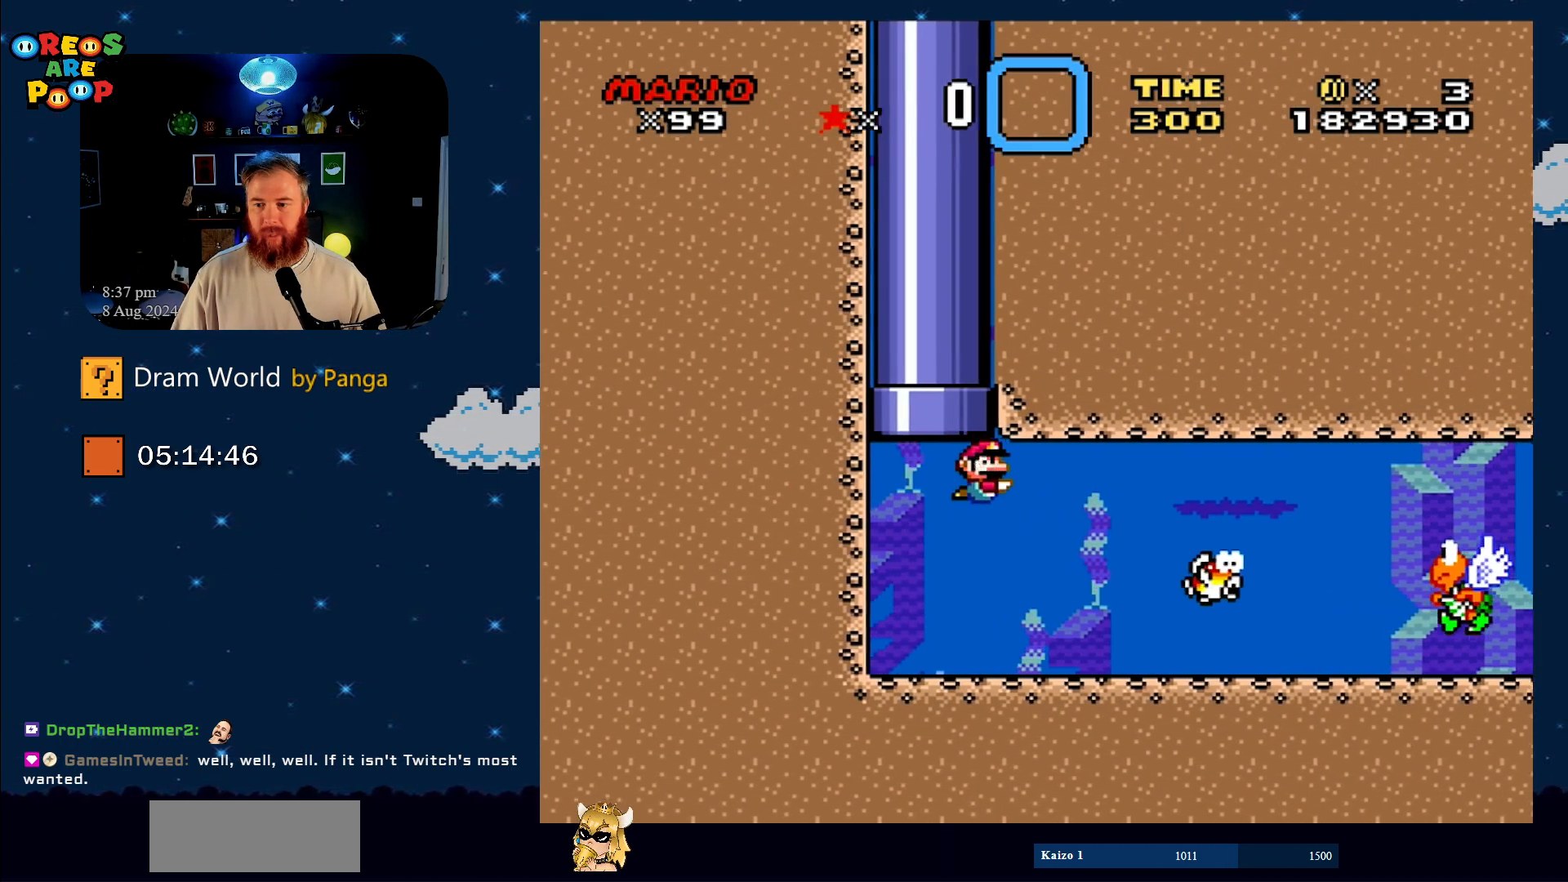
{"buttons": ["DPAD_DOWN", "DPAD_RIGHT"], "events": []}
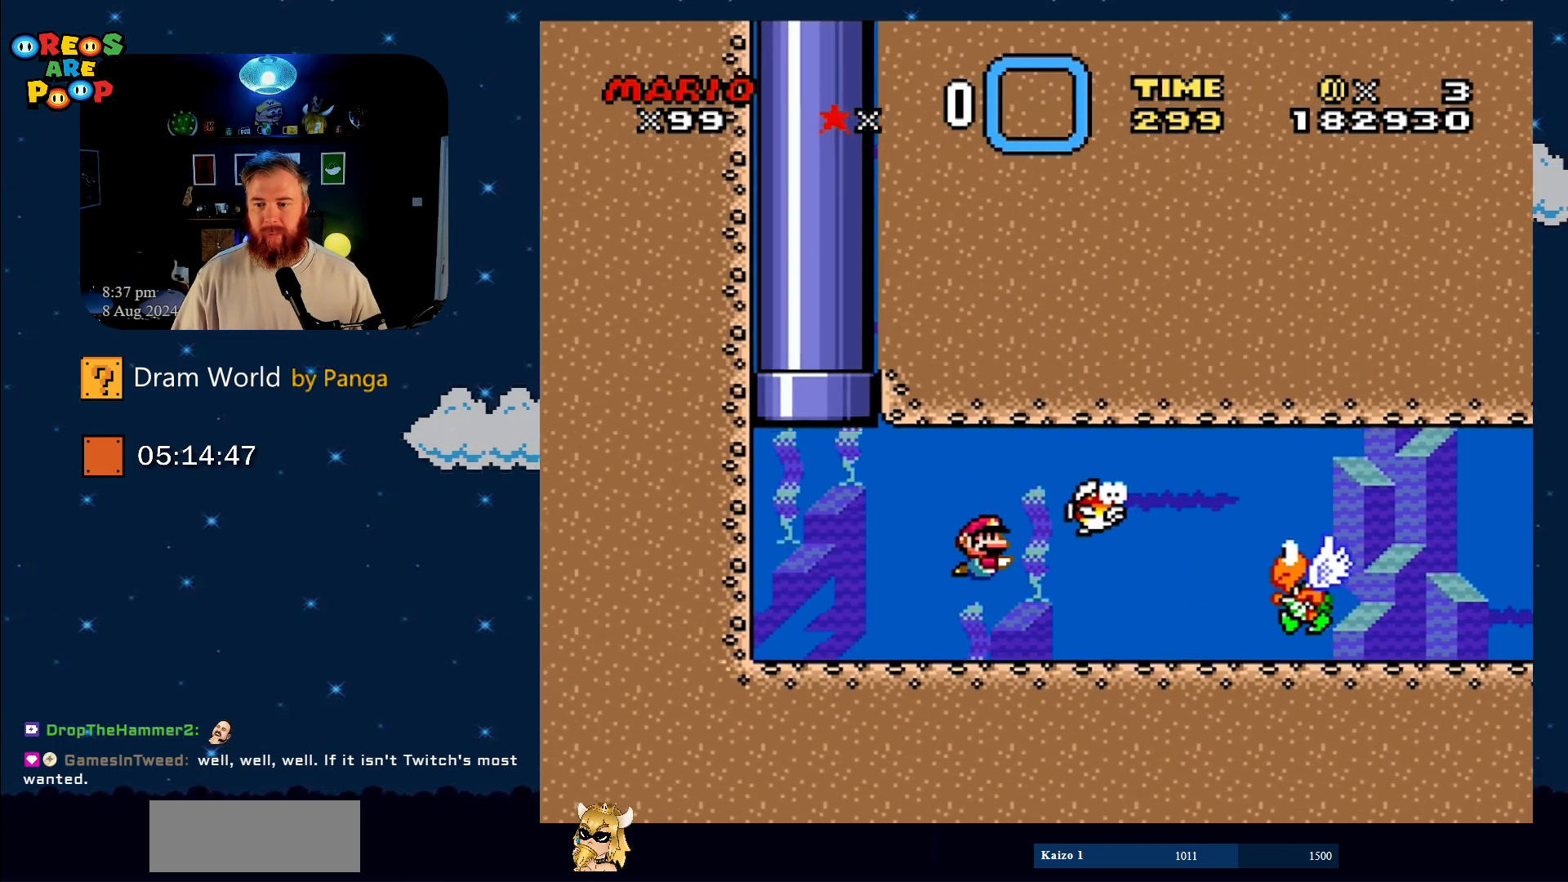
{"buttons": ["B", "DPAD_DOWN", "DPAD_RIGHT"], "events": [[250, "B", "down"], [383, "B", "up"], [450, "B", "down"]]}
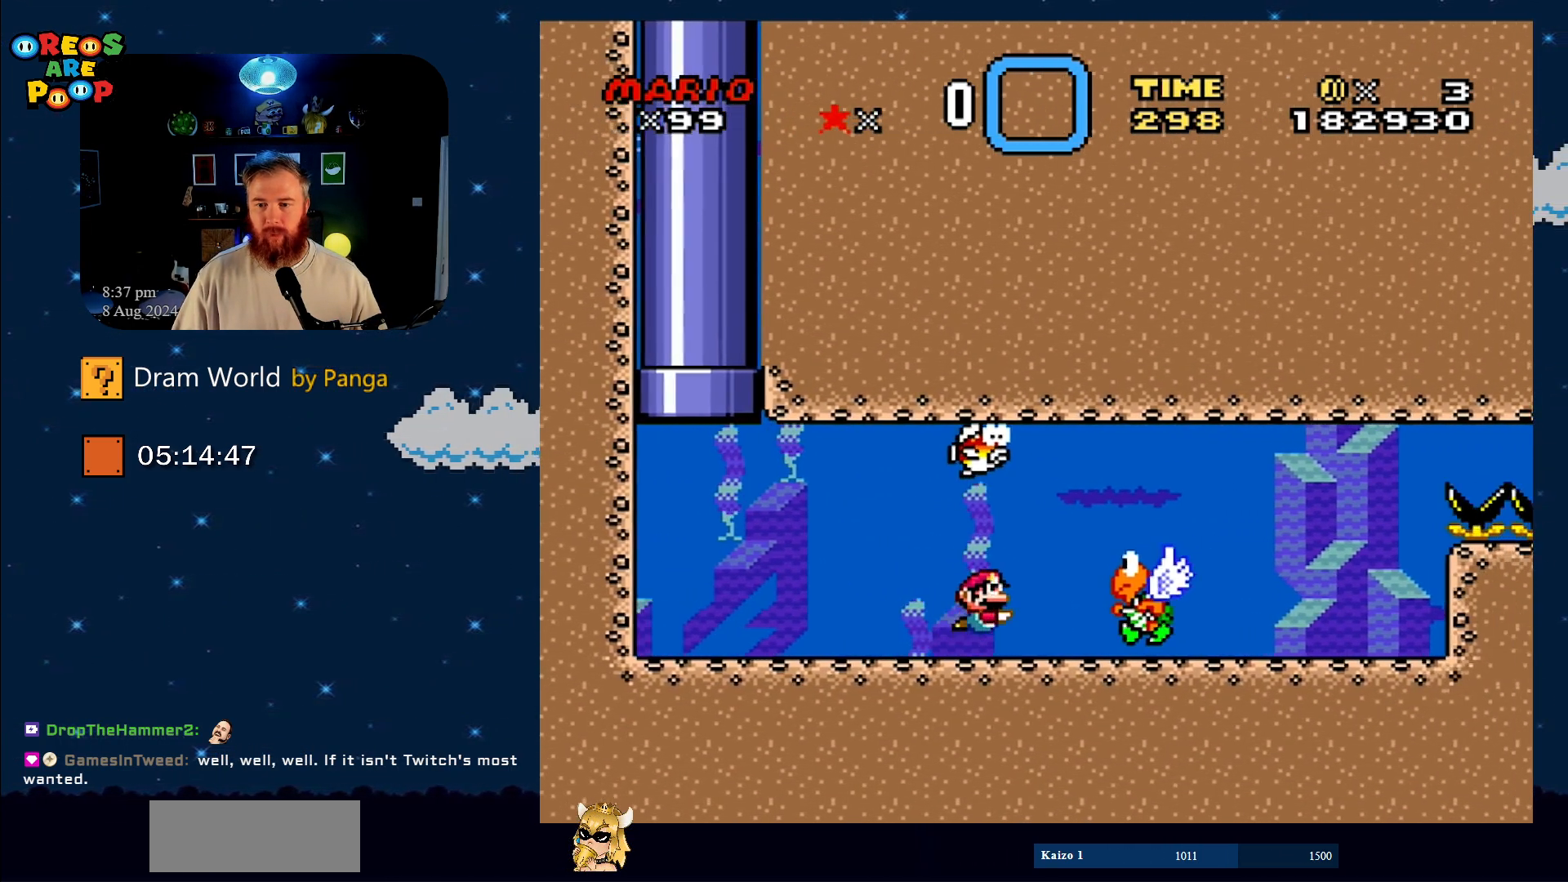
{"buttons": [], "events": [[83, "B", "up"], [117, "B", "down"], [250, "B", "up"], [334, "DPAD_RIGHT", "up"], [467, "DPAD_DOWN", "up"]]}
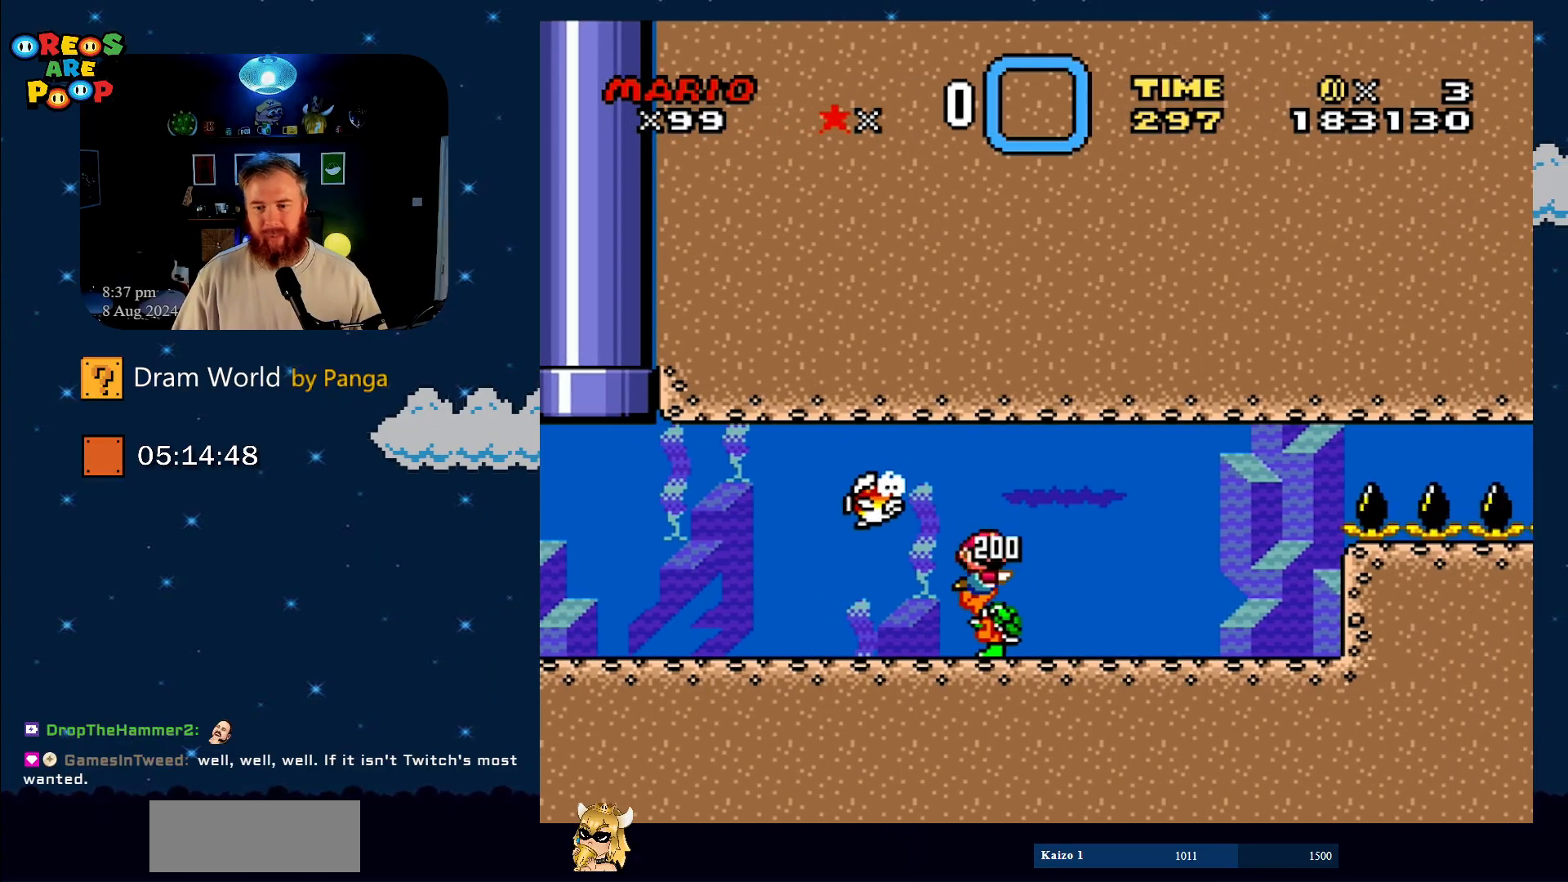
{"buttons": [], "events": [[116, "DPAD_LEFT", "down"], [250, "DPAD_UP", "down"], [300, "DPAD_LEFT", "up"], [317, "DPAD_RIGHT", "down"], [317, "DPAD_UP", "up"], [500, "DPAD_RIGHT", "up"]]}
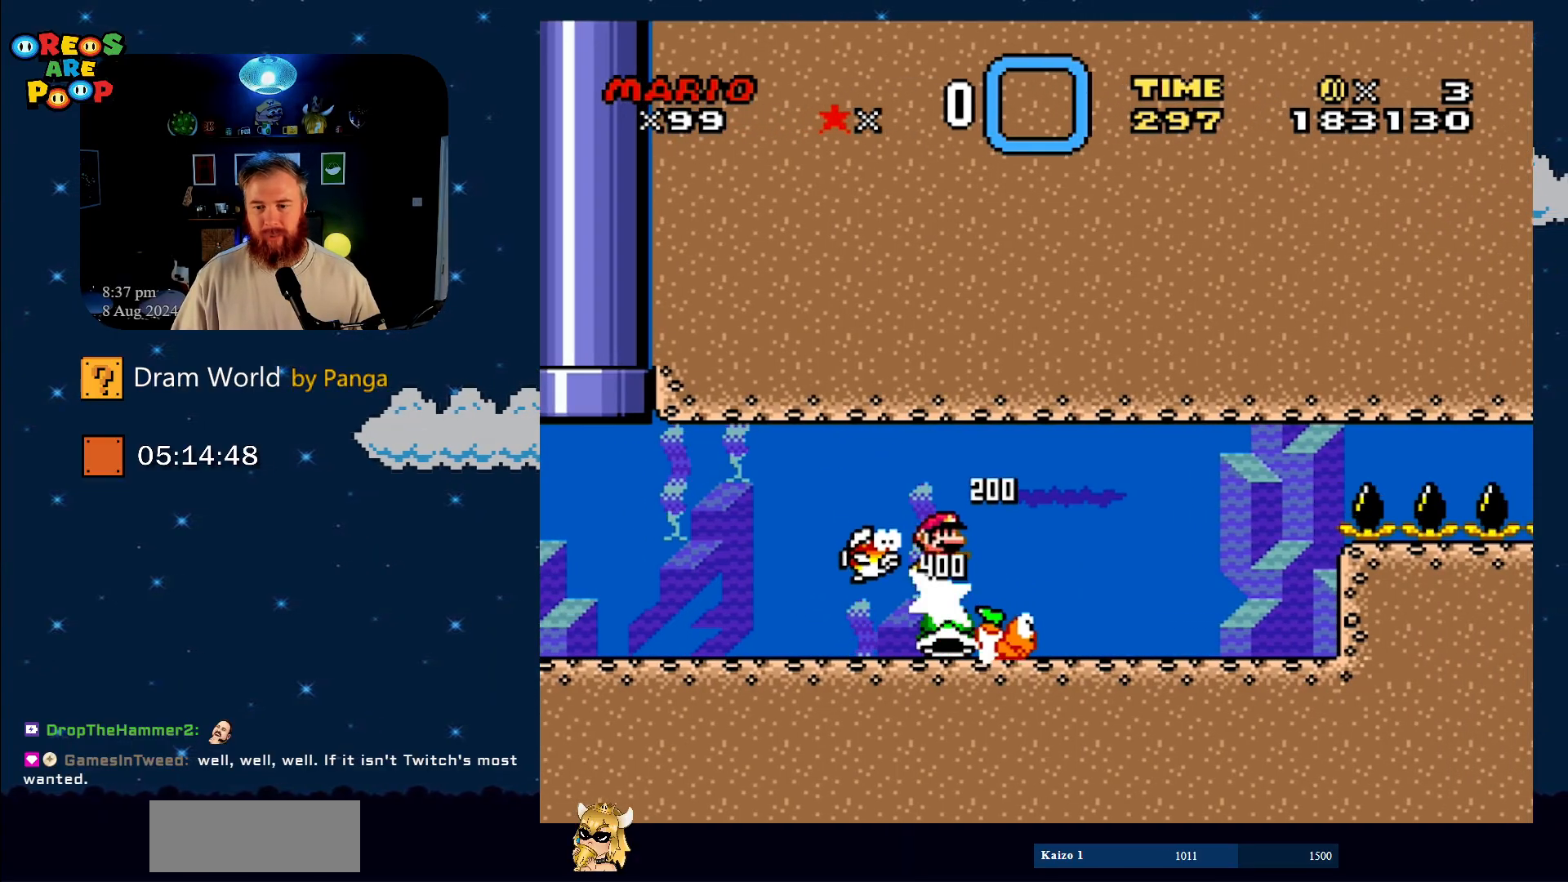
{"buttons": [], "events": [[284, "DPAD_RIGHT", "down"], [367, "DPAD_RIGHT", "up"]]}
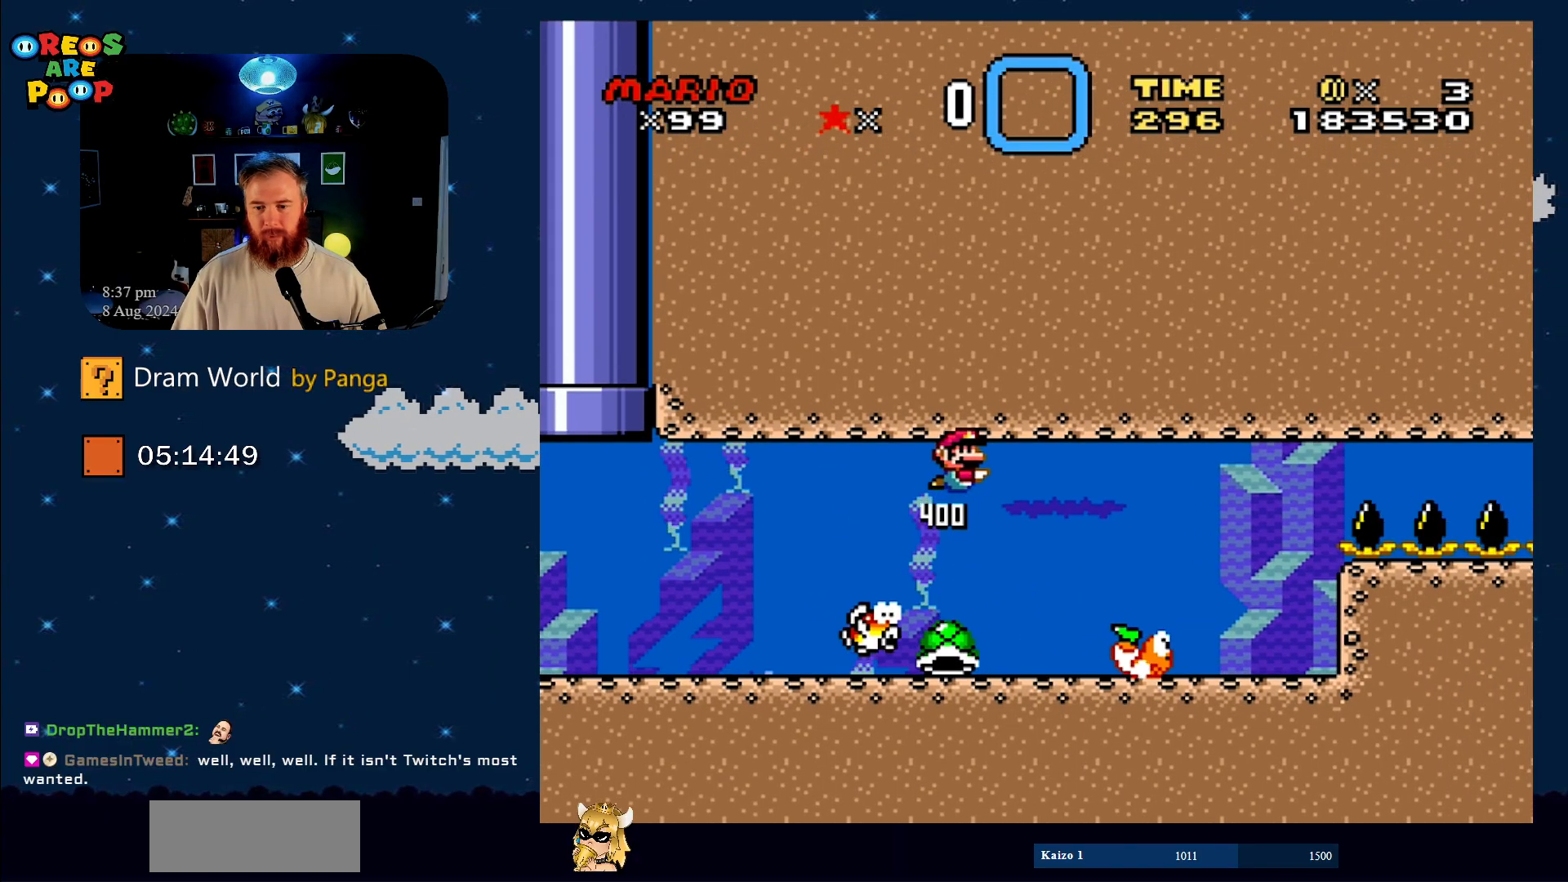
{"buttons": ["Y"], "events": [[50, "Y", "down"]]}
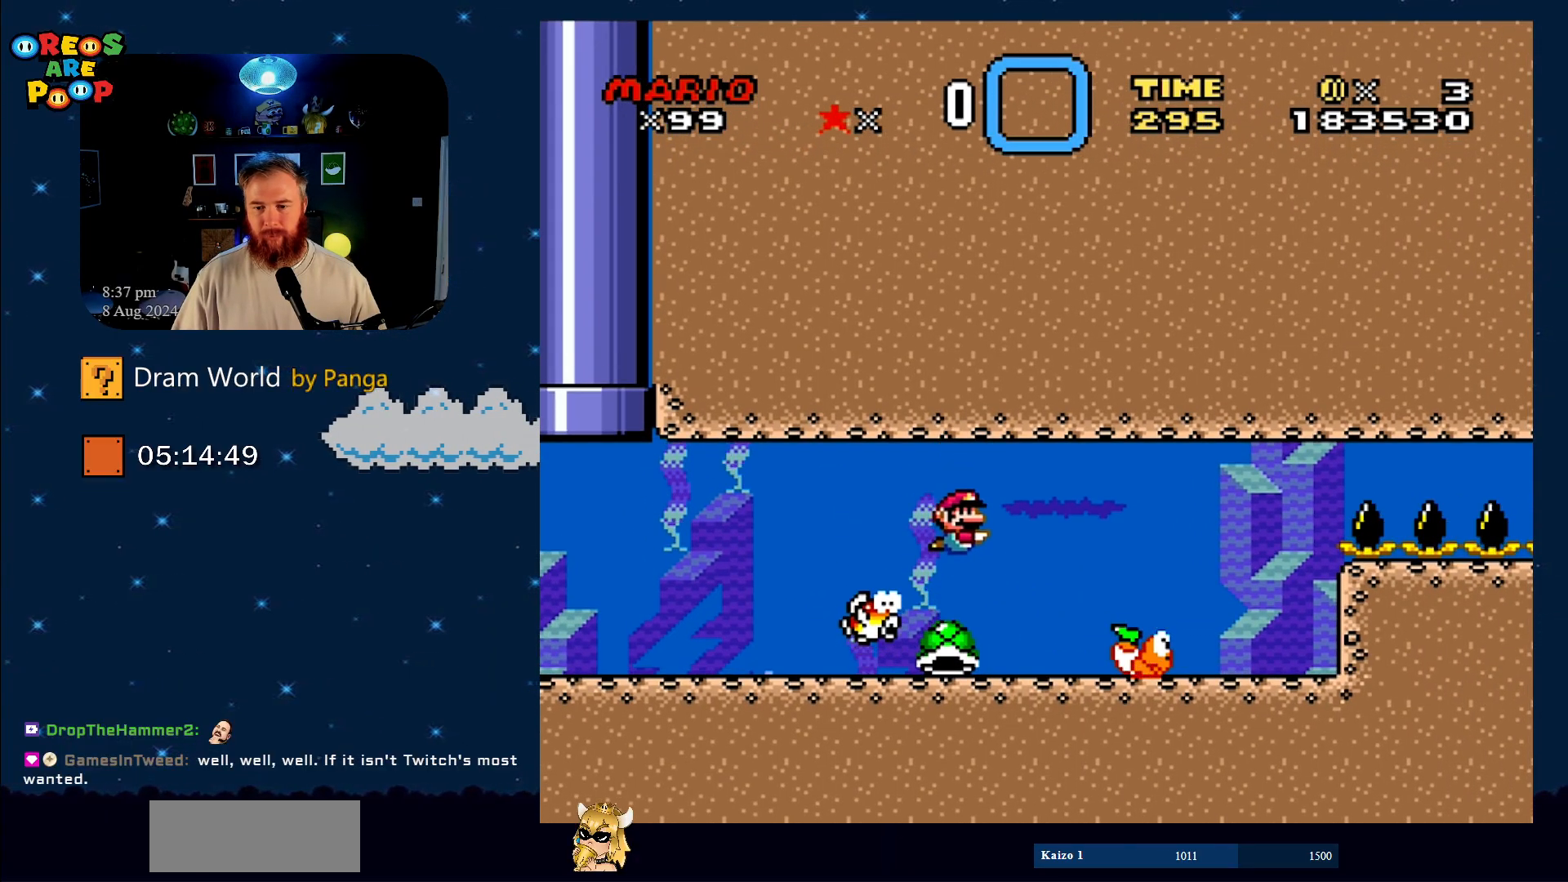
{"buttons": ["Y", "DPAD_LEFT"], "events": [[434, "DPAD_LEFT", "down"]]}
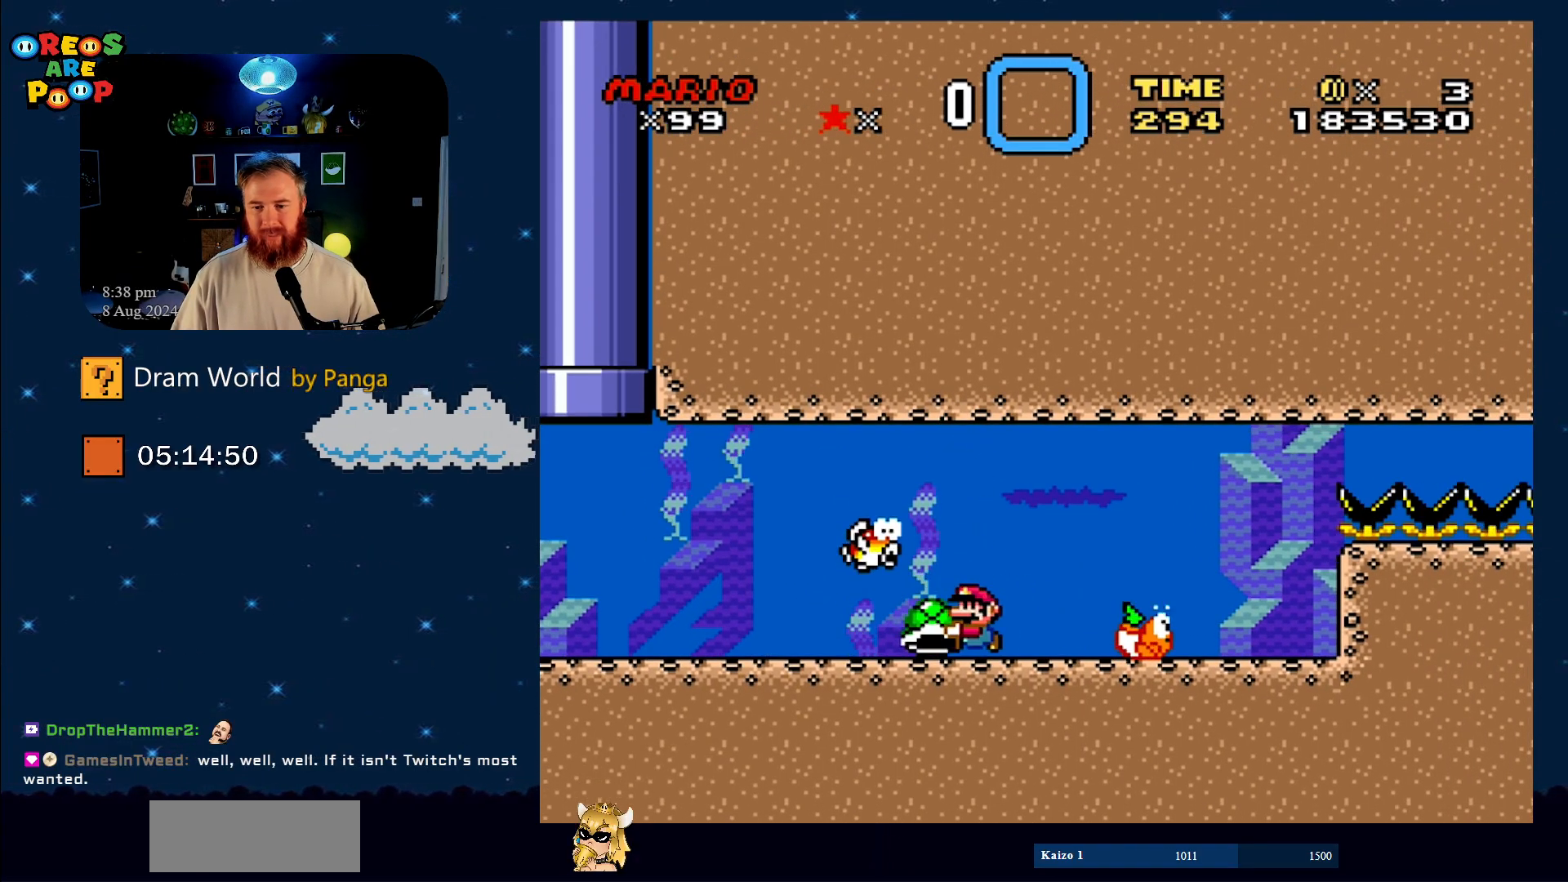
{"buttons": ["Y", "DPAD_LEFT"], "events": [[66, "DPAD_LEFT", "up"], [133, "DPAD_RIGHT", "down"], [283, "DPAD_RIGHT", "up"], [400, "DPAD_LEFT", "down"]]}